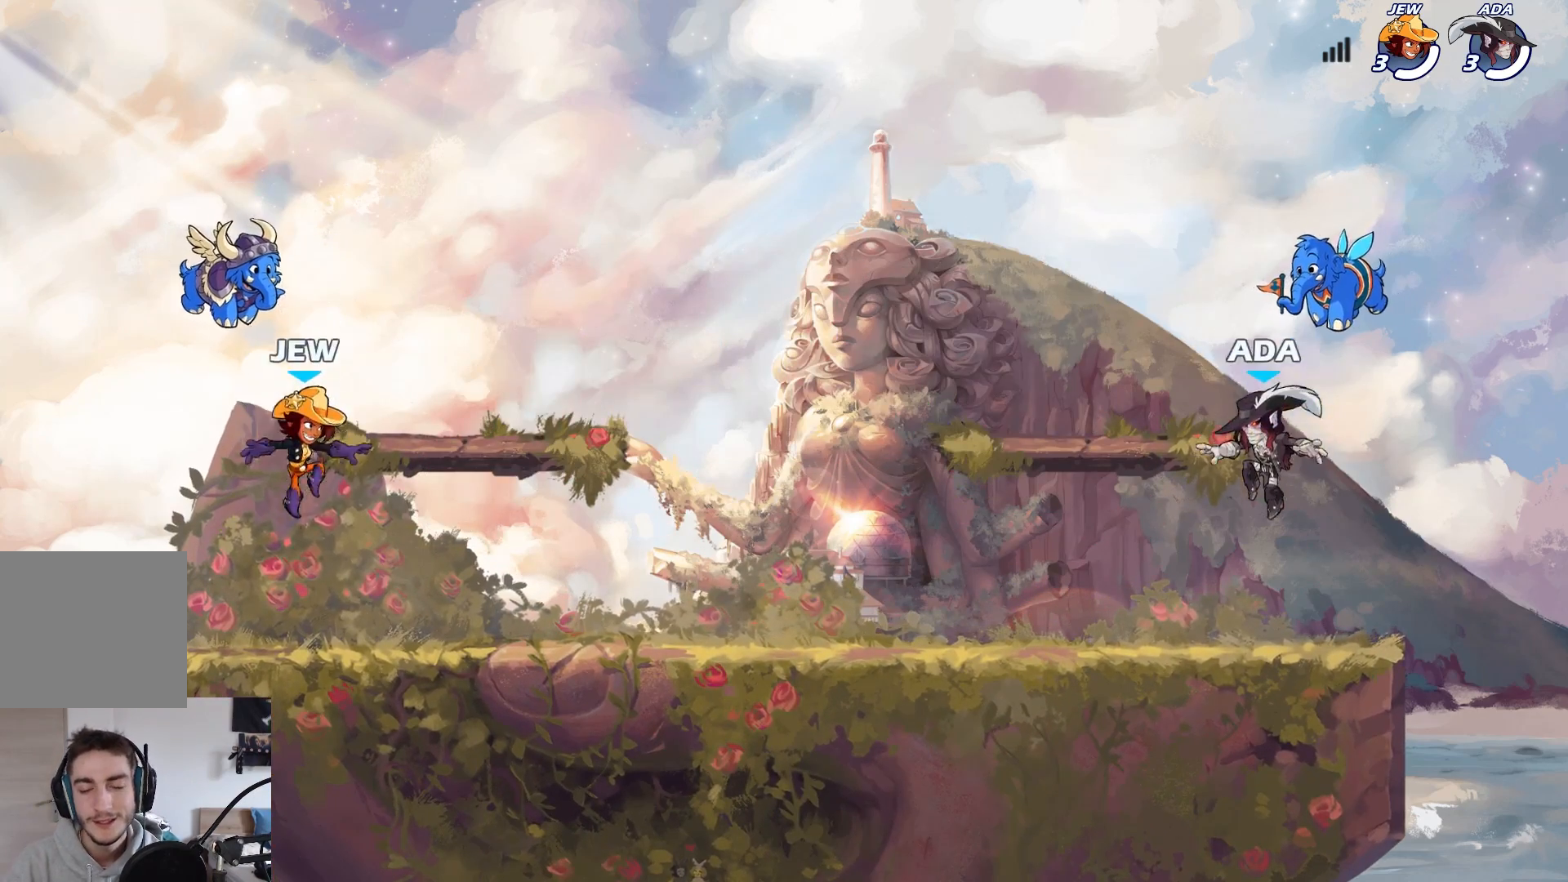
Gameplay with a controller (Xbox layout); each line is a JSON object with the inputs held at the frame after it. "events" lists button and stick changes between this image and that frame as [ms after this image, input, new state], when the widget could be followed in between. Not read: right_stick.
{"buttons": [], "left_stick": "right", "events": [[33, "left_stick", "left"], [267, "L2", "down"], [417, "L2", "up"], [417, "left_stick", "right"]]}
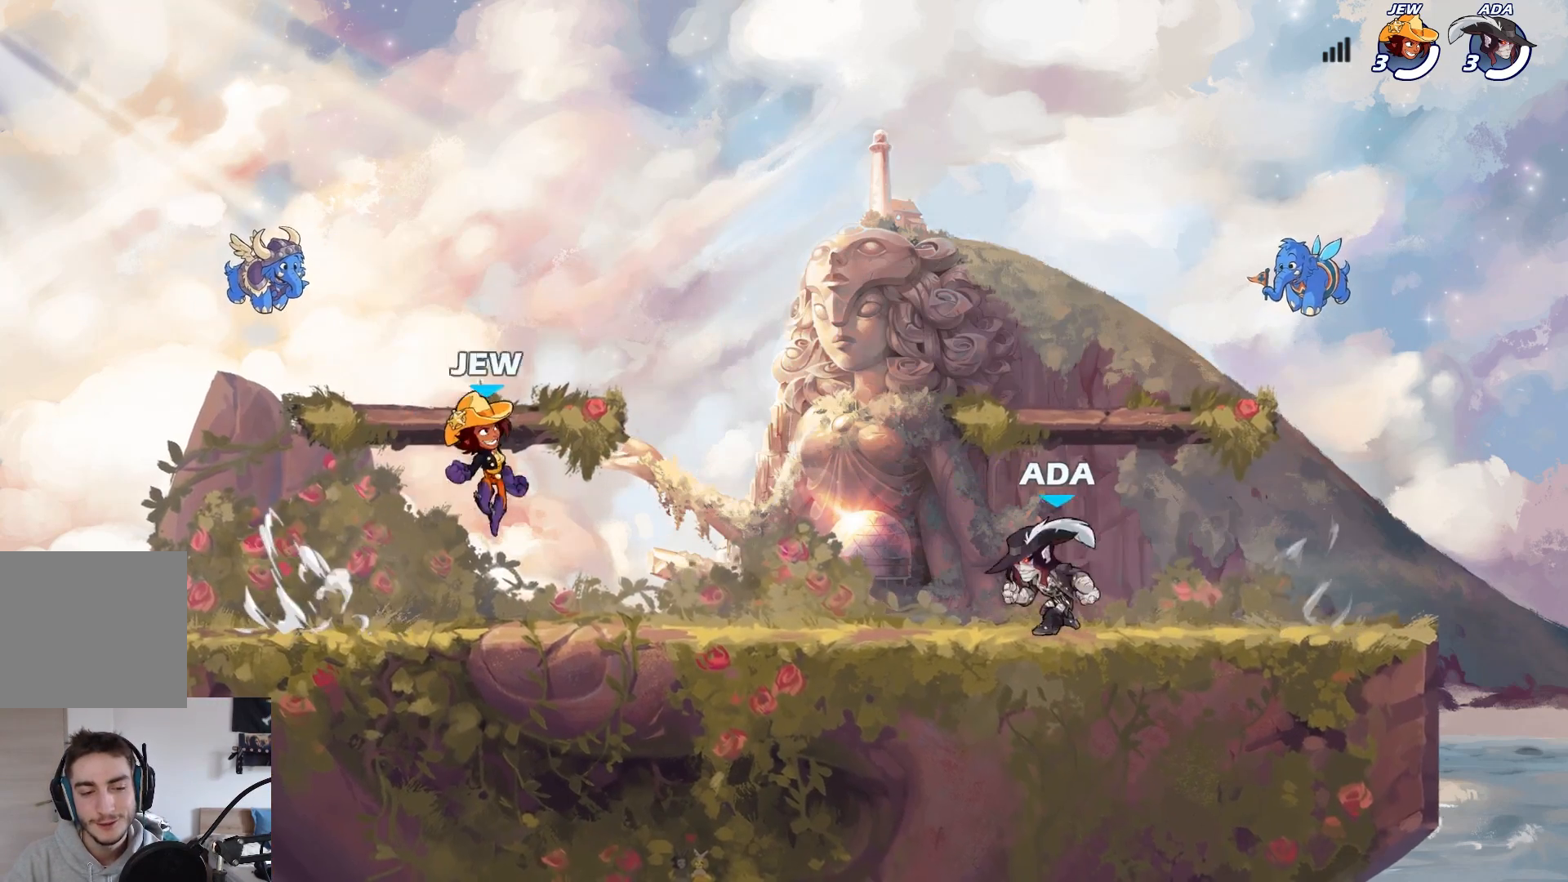
{"buttons": [], "left_stick": "left", "events": [[317, "left_stick", "up"], [367, "left_stick", "left"]]}
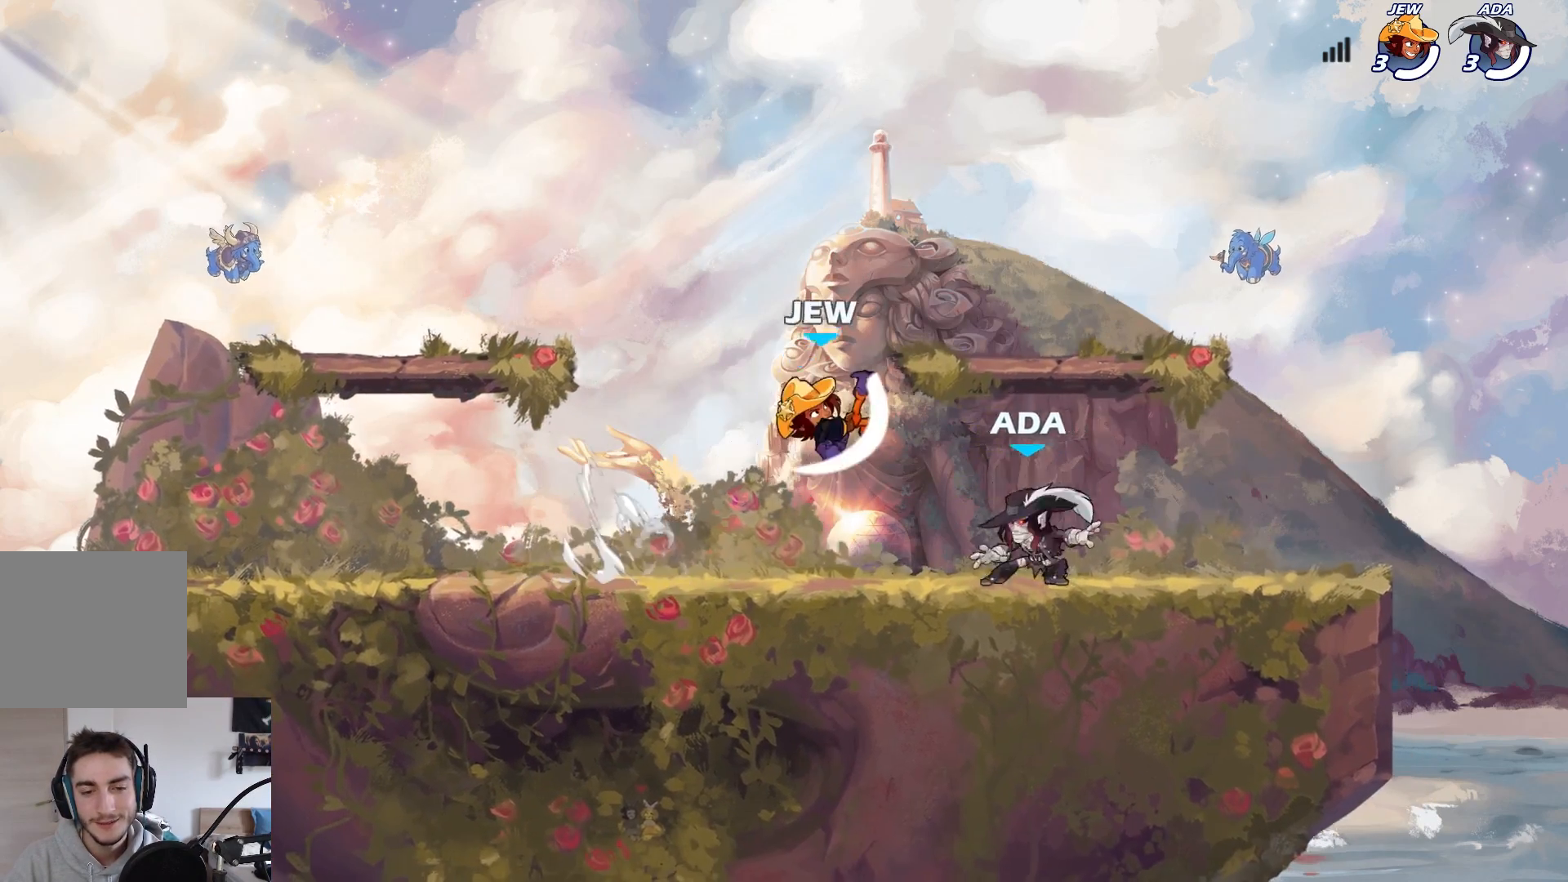
{"buttons": [], "left_stick": "left", "events": [[17, "A", "down"], [33, "X", "down"], [117, "A", "up"], [117, "X", "up"], [217, "left_stick", "right"], [317, "left_stick", "left"]]}
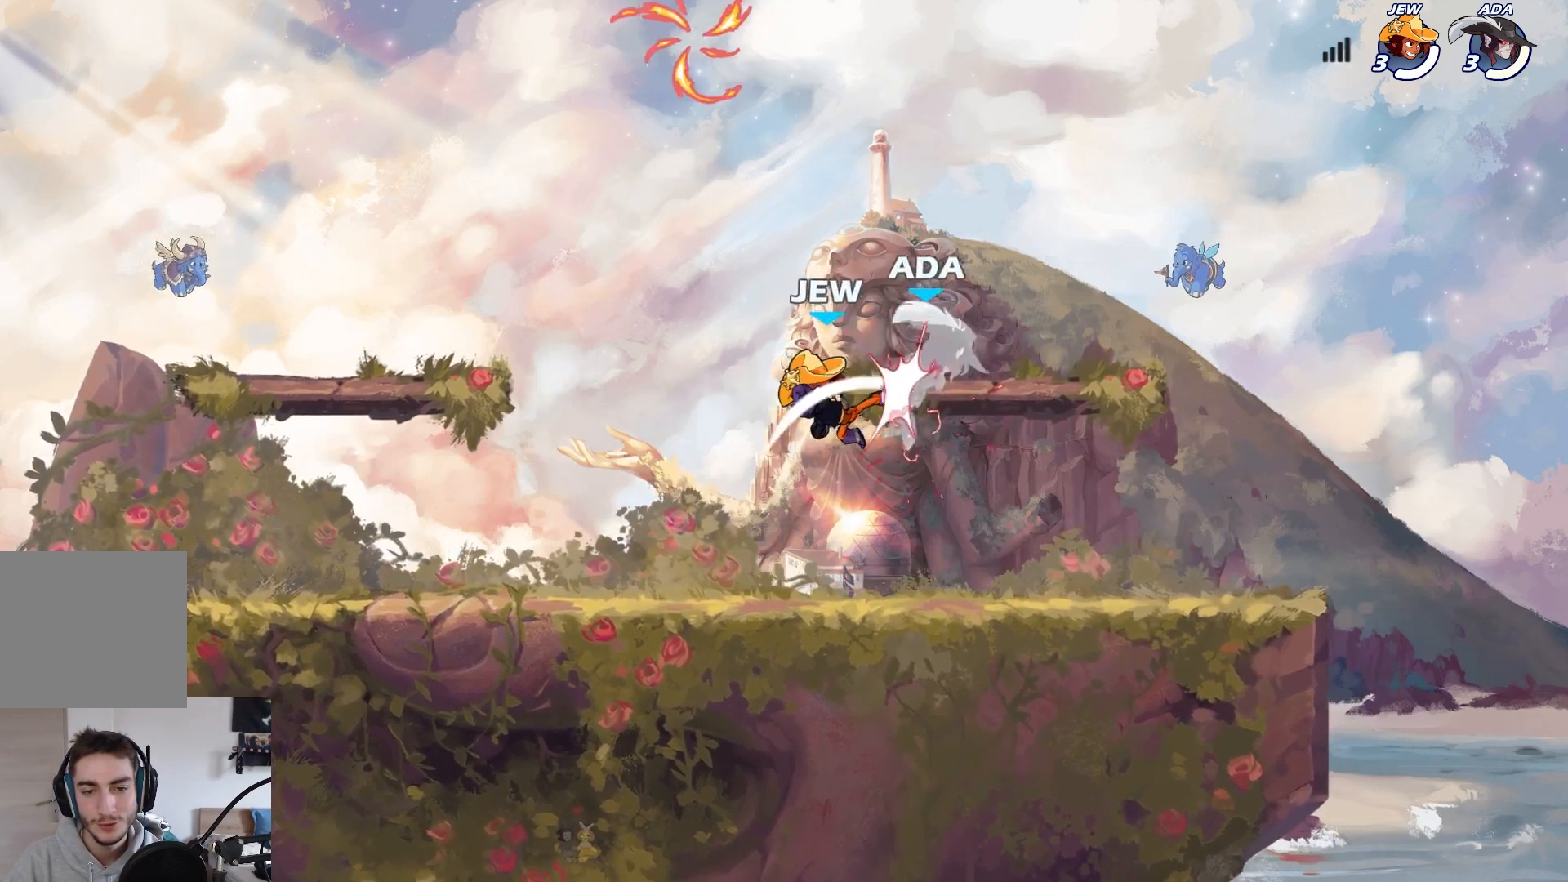
{"buttons": [], "left_stick": "down", "events": [[317, "L2", "down"], [317, "left_stick", "down-left"], [417, "left_stick", "down"], [500, "L2", "up"]]}
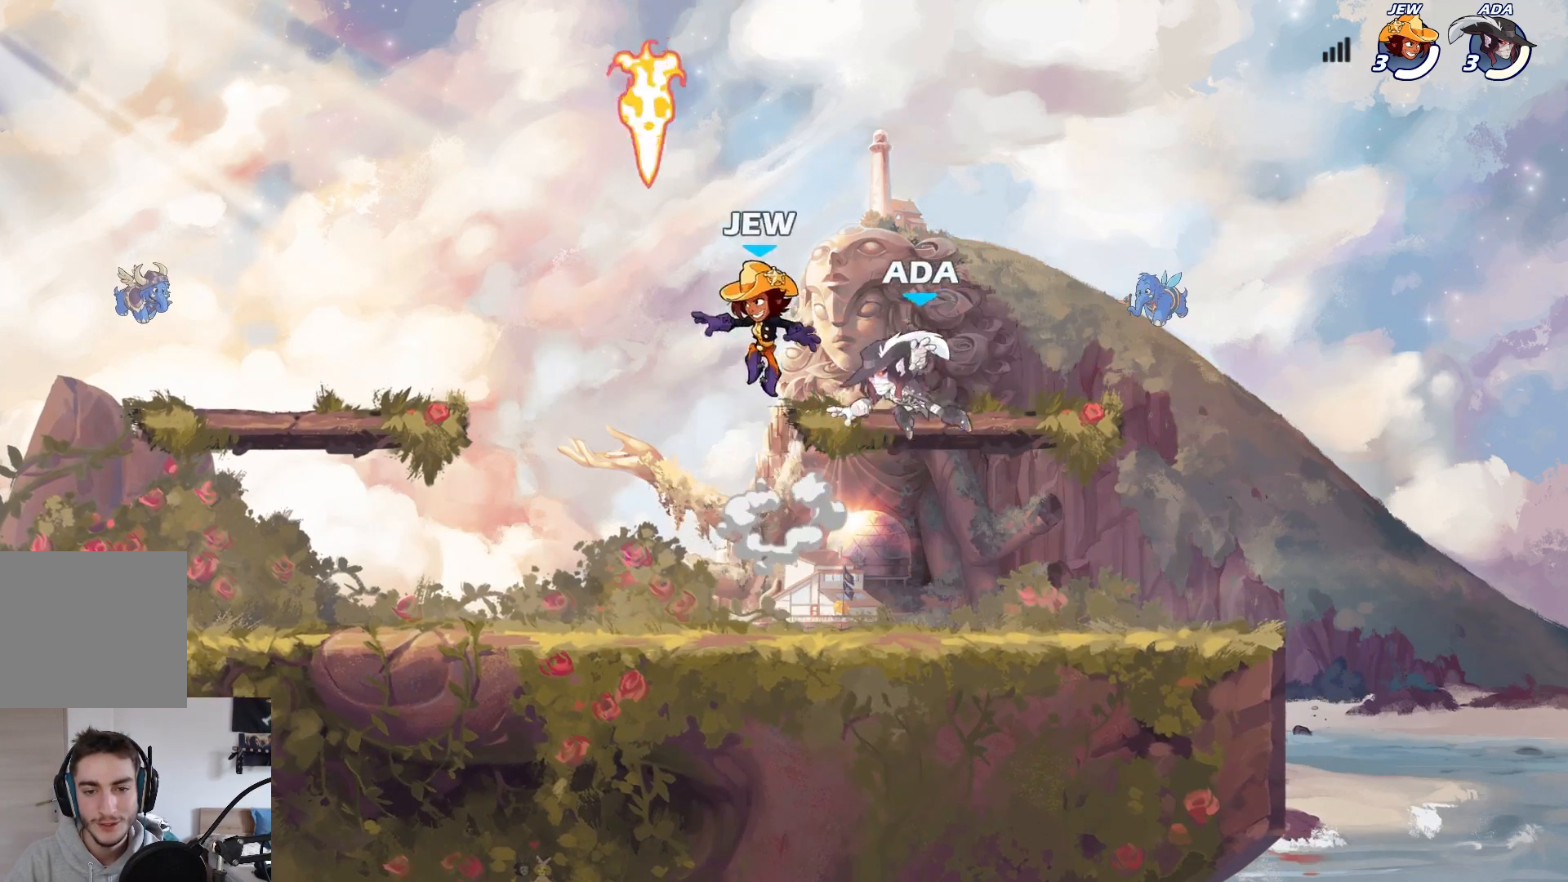
{"buttons": [], "left_stick": "right", "events": [[117, "left_stick", "right"]]}
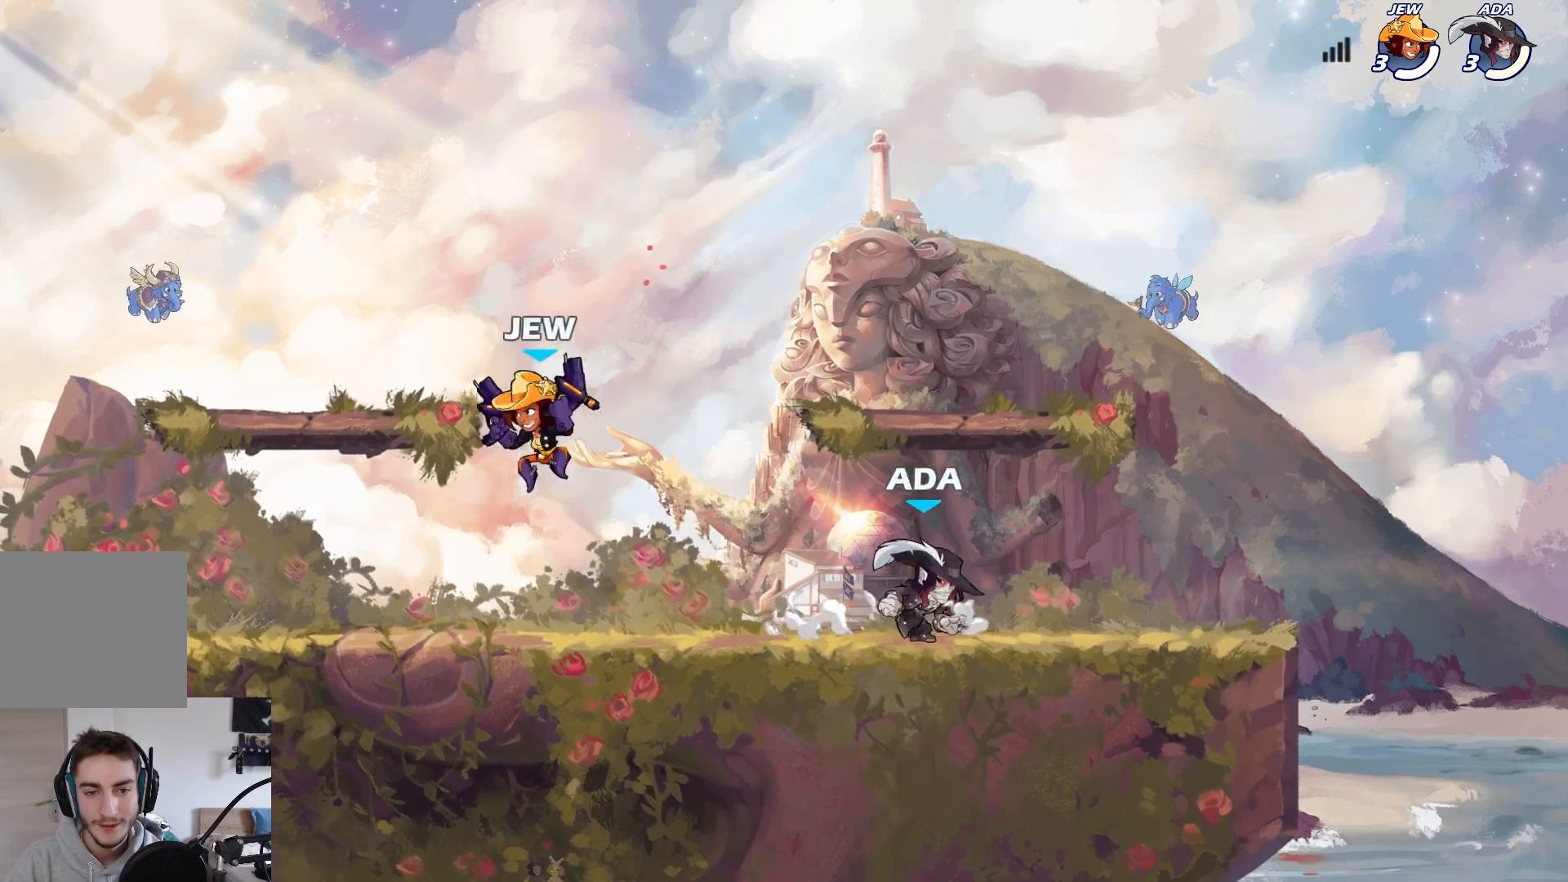
{"buttons": ["A"], "left_stick": "left", "events": [[150, "left_stick", "left"], [283, "L2", "down"], [417, "A", "down"], [433, "L2", "up"]]}
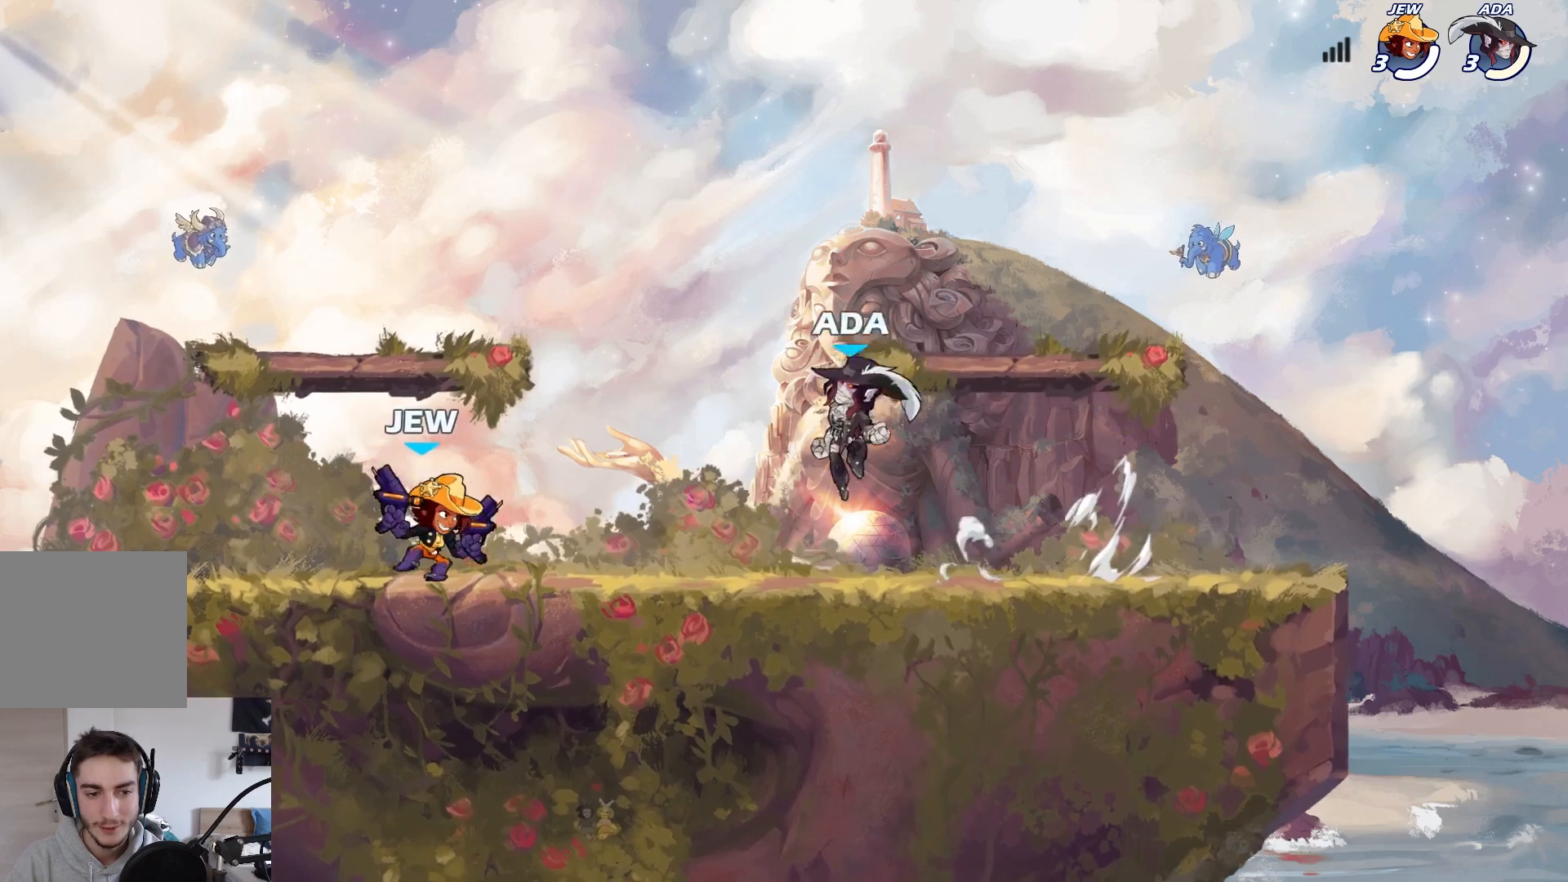
{"buttons": [], "left_stick": "down-right", "events": [[17, "A", "up"], [50, "left_stick", "up-right"], [133, "A", "down"], [267, "A", "up"], [483, "left_stick", "down-right"]]}
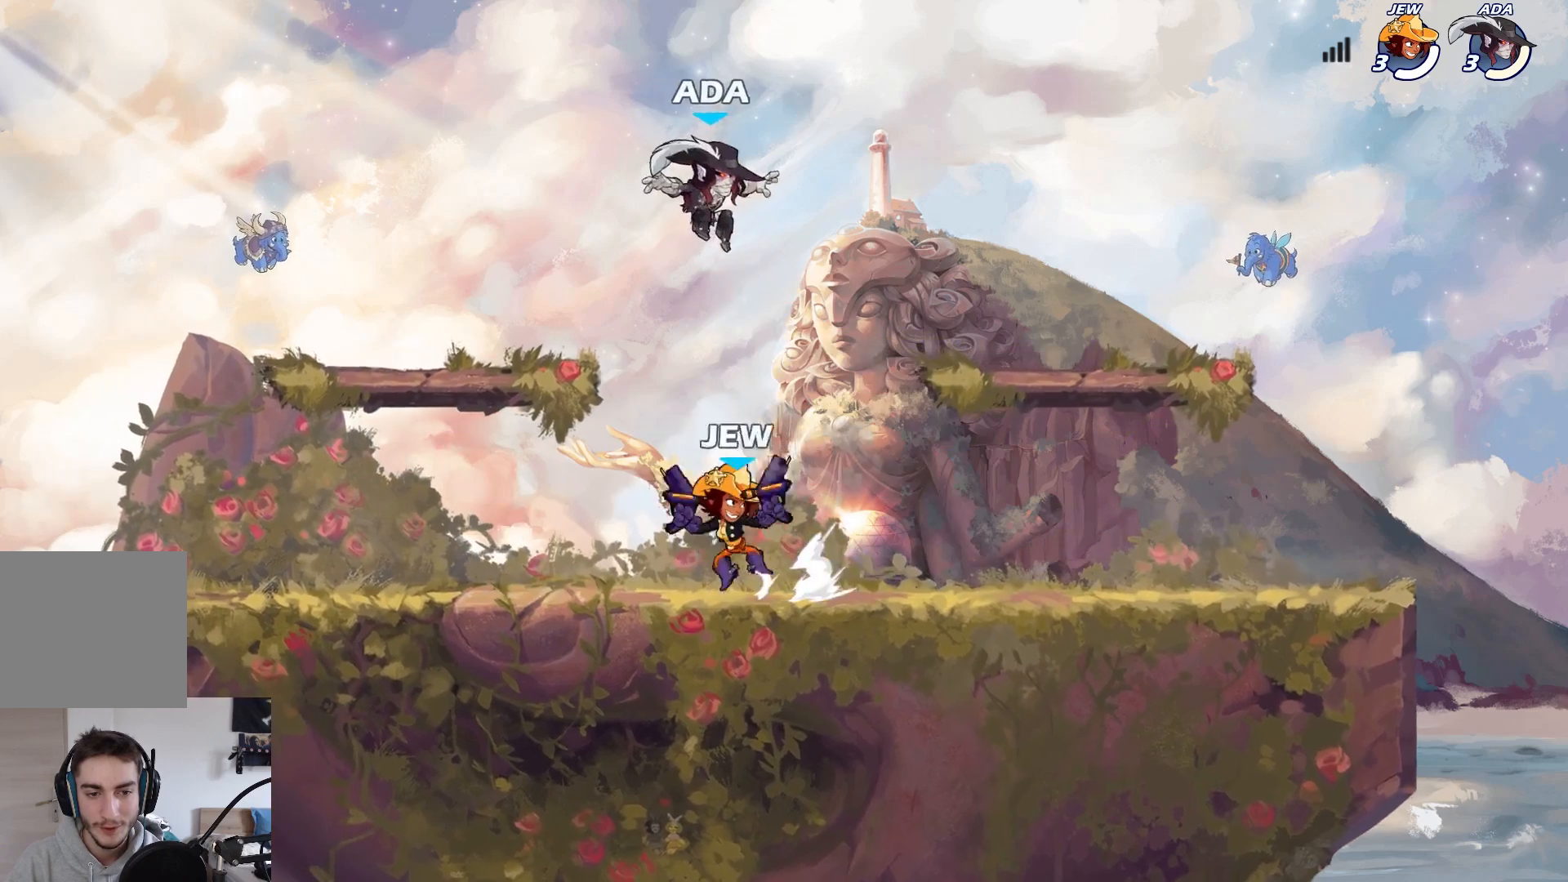
{"buttons": [], "left_stick": "up-right", "events": [[200, "left_stick", "up-left"], [250, "A", "down"], [317, "A", "up"], [417, "left_stick", "up-right"]]}
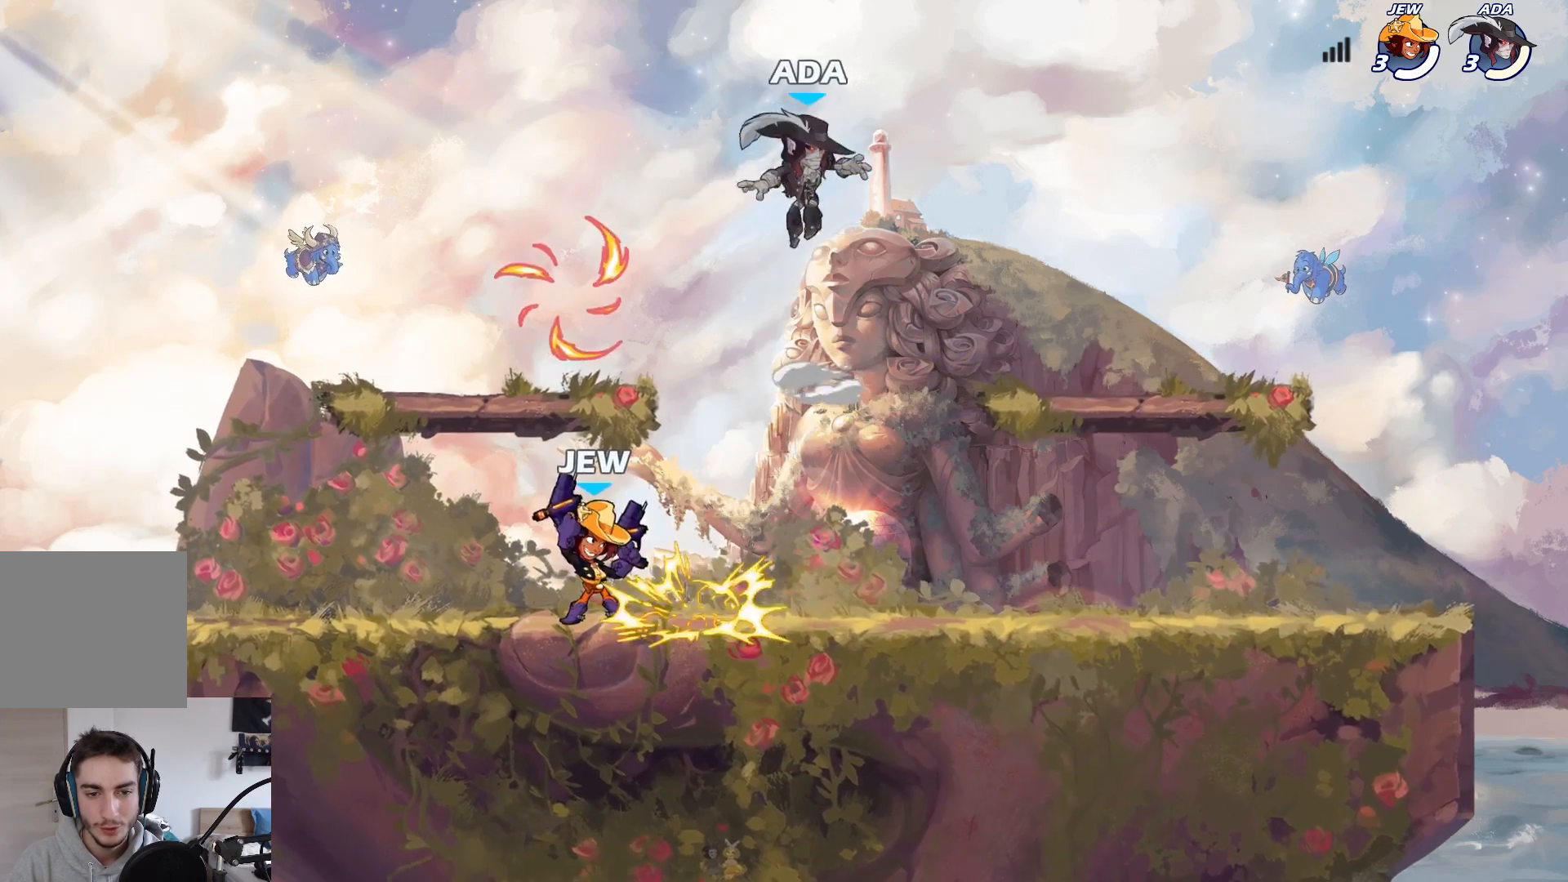
{"buttons": ["L2"], "left_stick": "left", "events": [[67, "left_stick", "down-right"], [117, "left_stick", "down"], [300, "left_stick", "left"], [450, "L2", "down"]]}
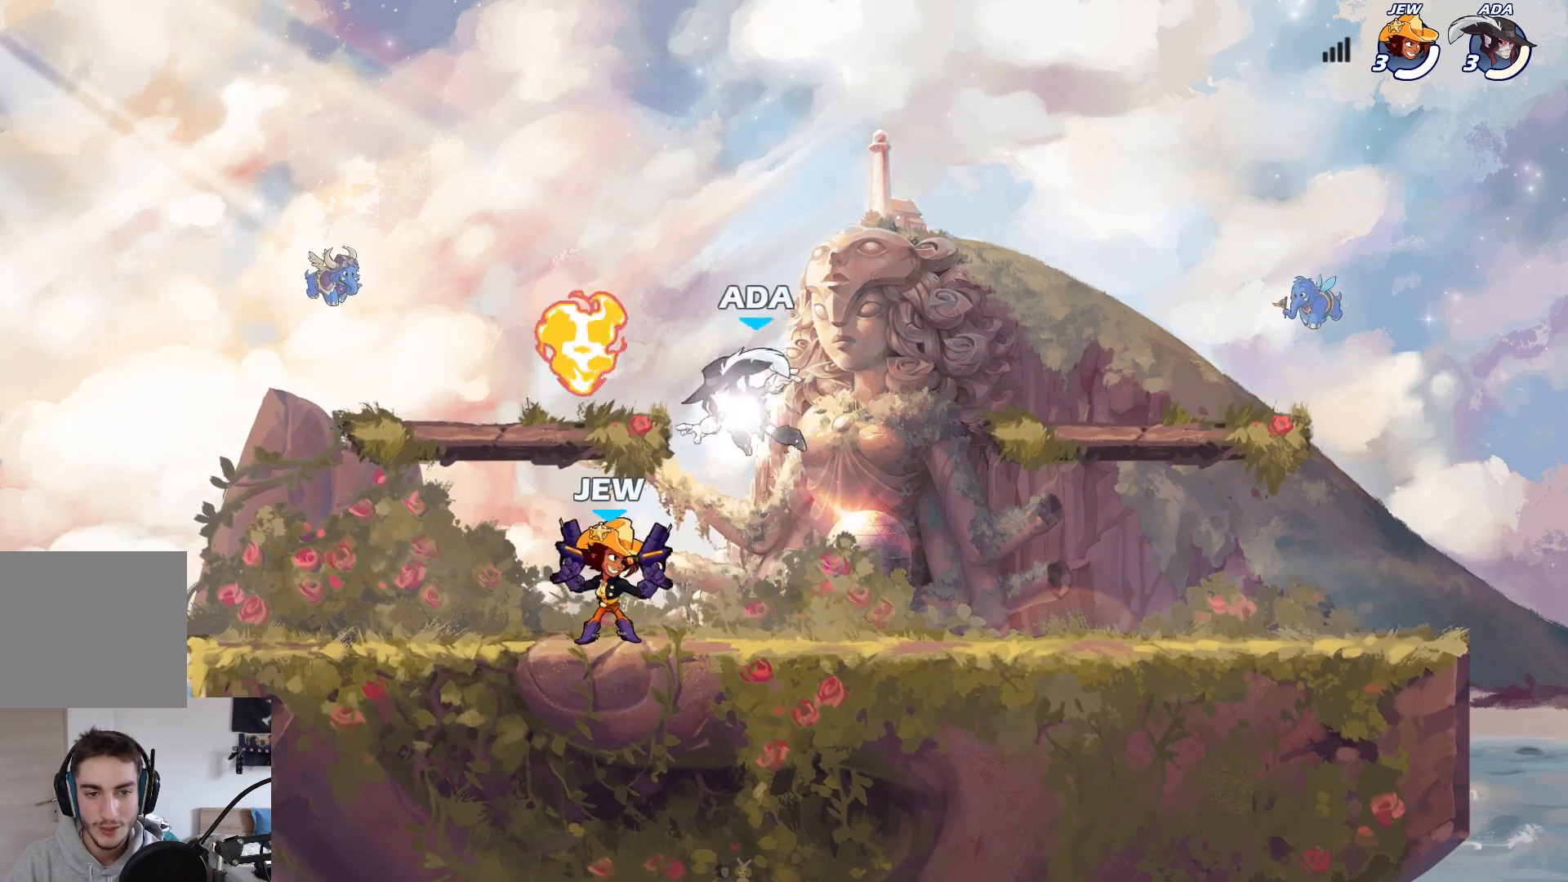
{"buttons": [], "left_stick": "left", "events": [[100, "L2", "up"], [200, "R1", "down"], [317, "R1", "up"]]}
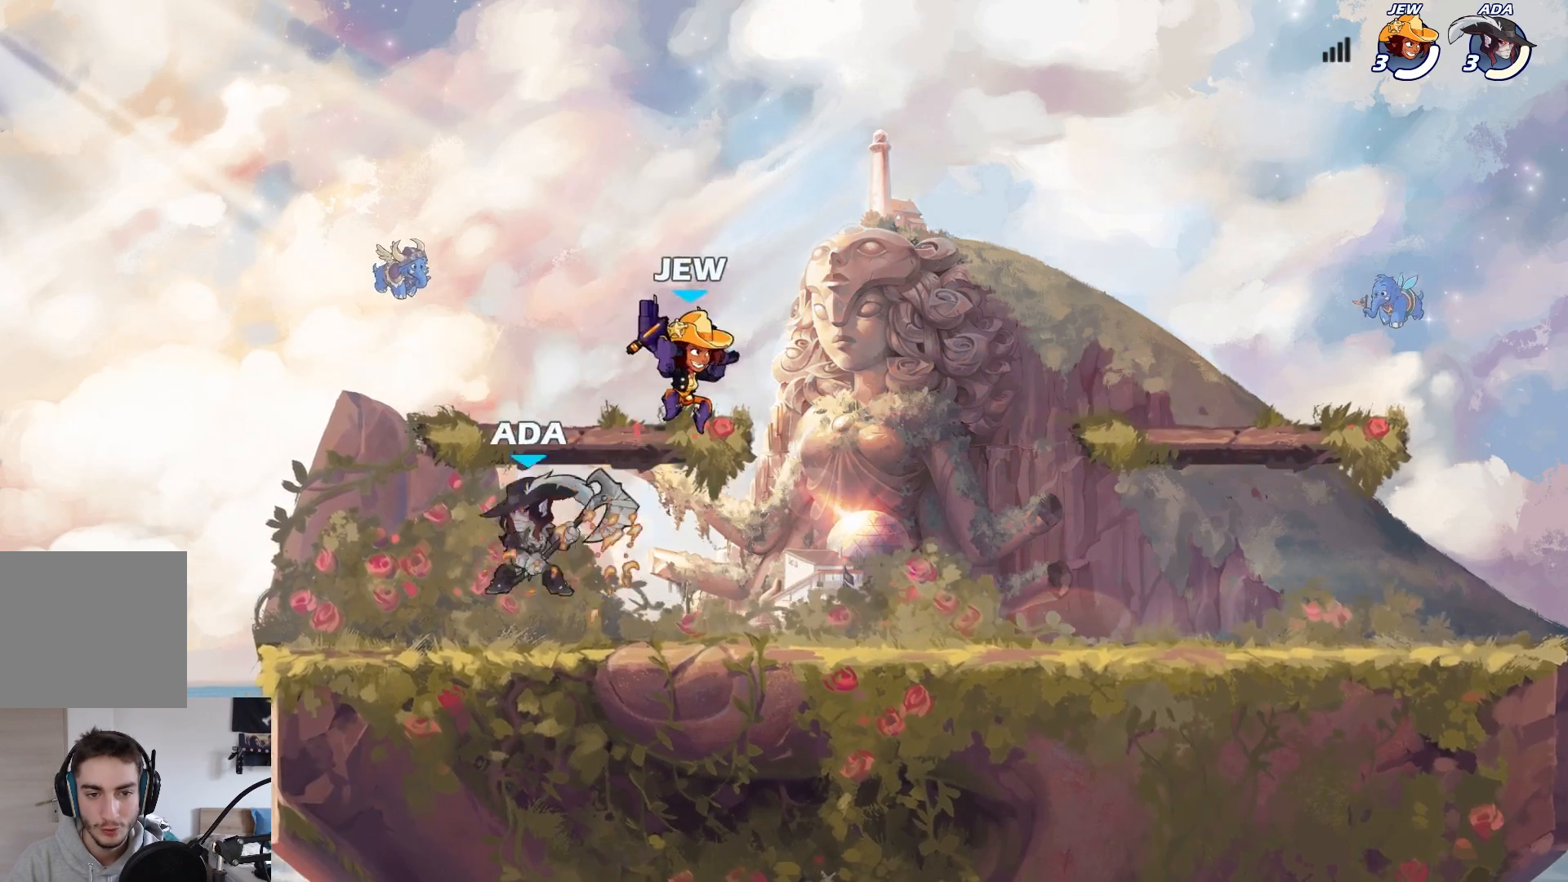
{"buttons": [], "left_stick": "right", "events": [[267, "left_stick", "up-left"], [400, "left_stick", "right"]]}
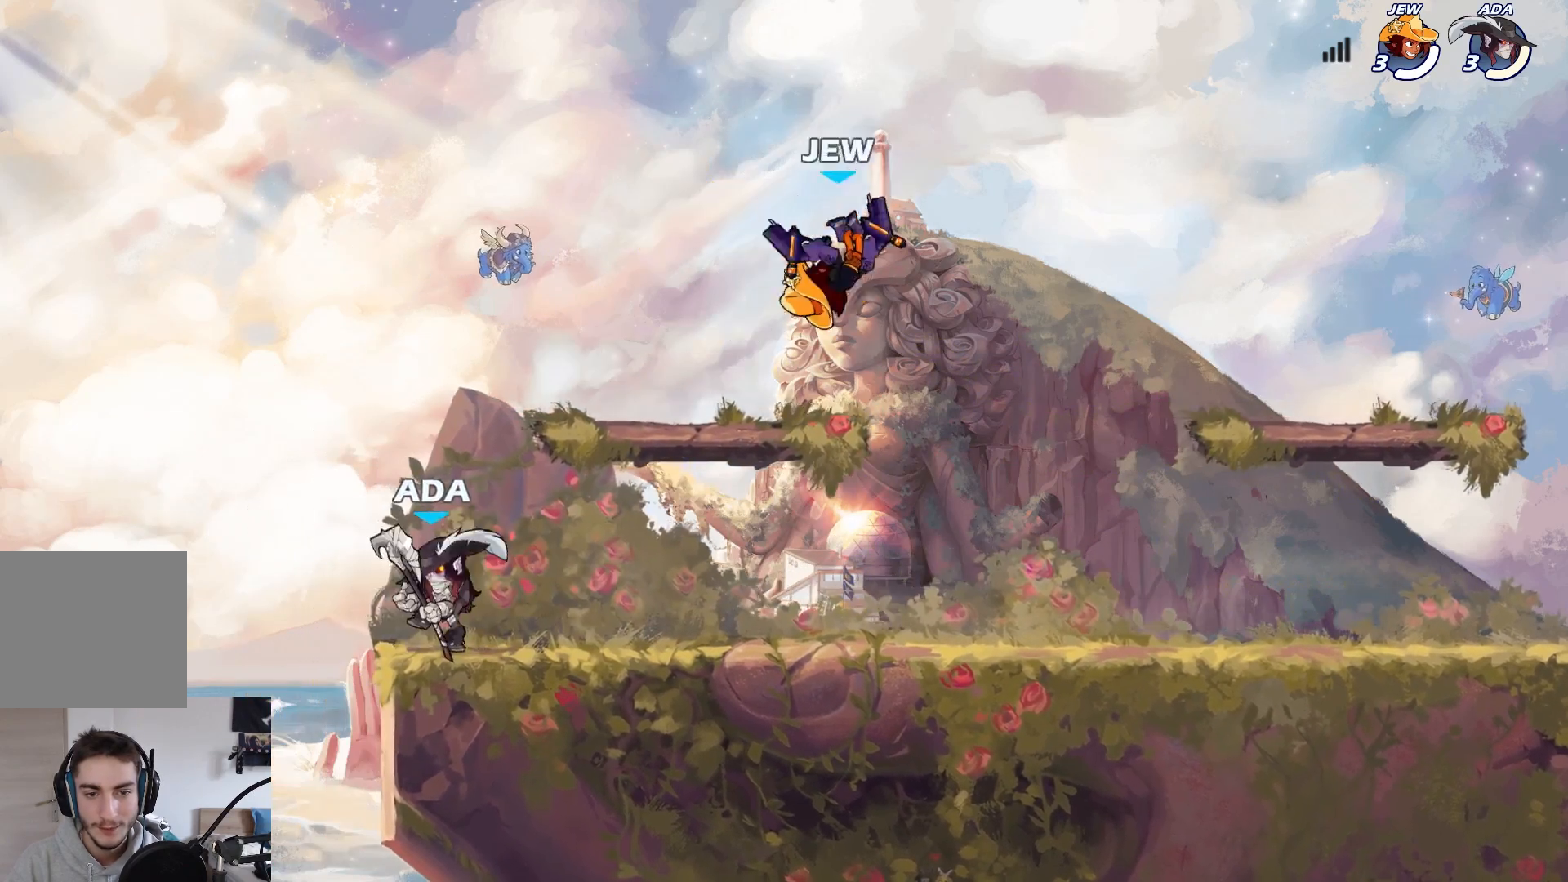
{"buttons": [], "left_stick": "right", "events": [[33, "L2", "down"], [100, "A", "down"], [117, "X", "down"], [133, "L2", "up"], [150, "left_stick", "center"], [200, "A", "up"], [217, "X", "up"], [250, "left_stick", "right"]]}
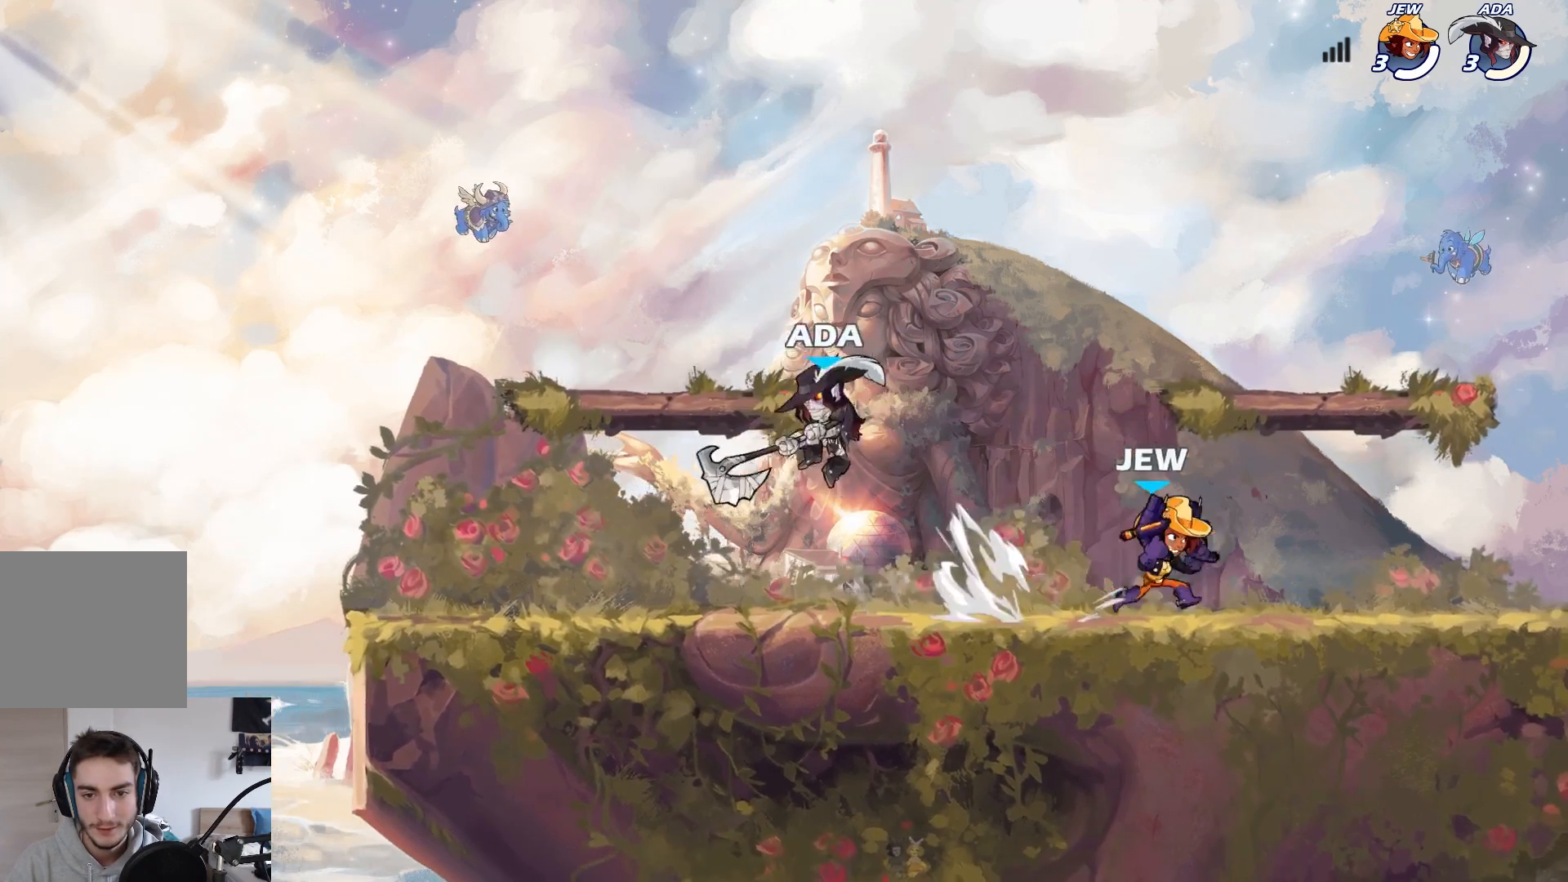
{"buttons": [], "left_stick": "up-left", "events": [[217, "left_stick", "up-left"], [283, "A", "down"], [383, "A", "up"]]}
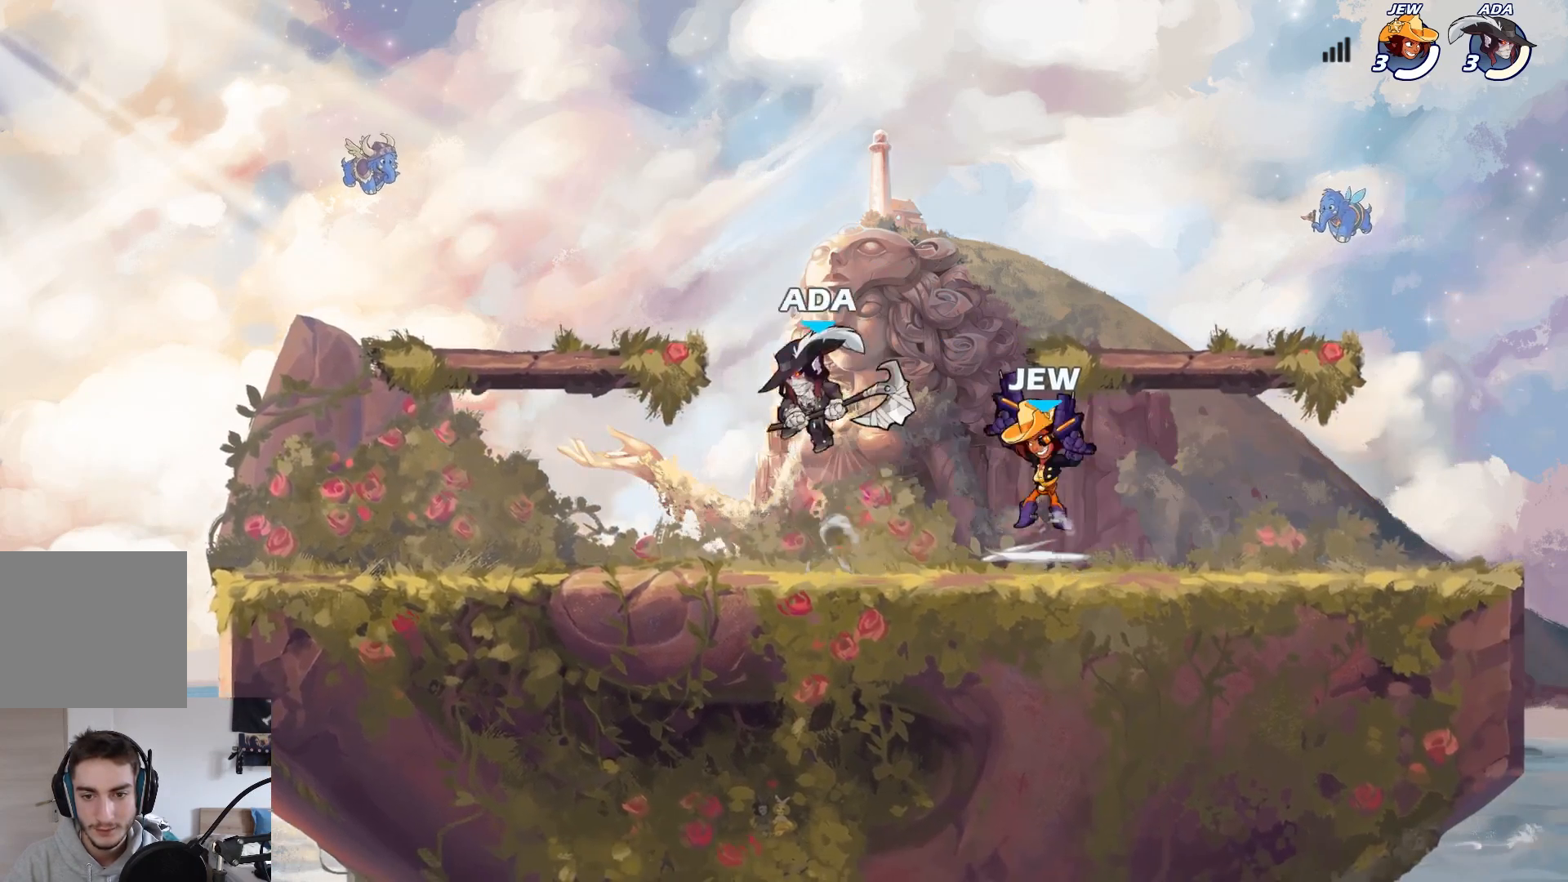
{"buttons": ["X"], "left_stick": "right", "events": [[33, "left_stick", "up-right"], [150, "left_stick", "center"], [350, "left_stick", "right"], [500, "X", "down"]]}
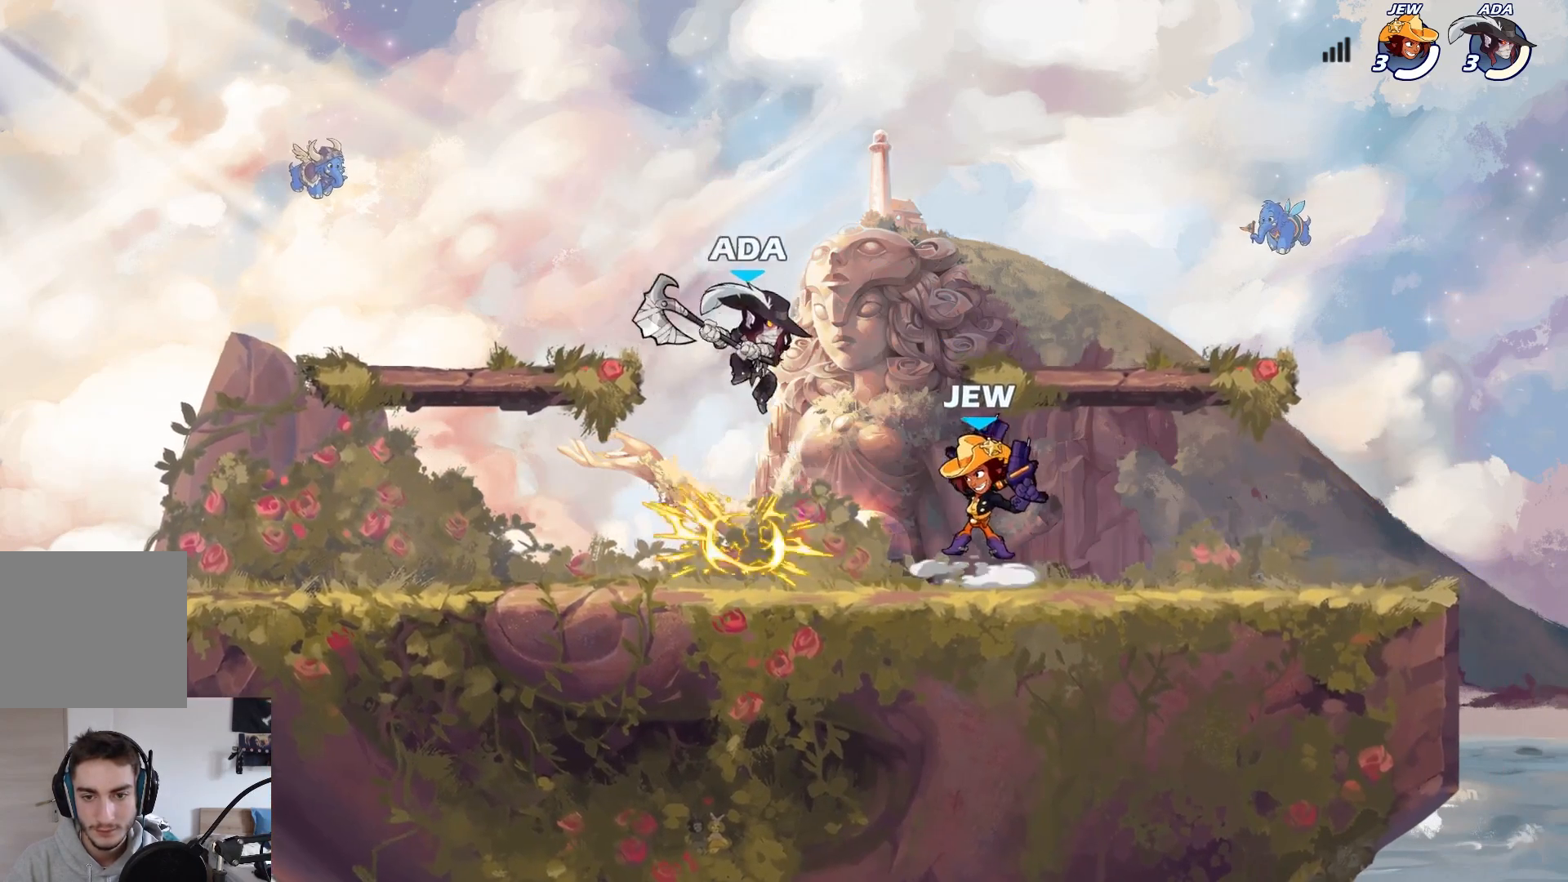
{"buttons": [], "left_stick": "right", "events": [[350, "X", "up"]]}
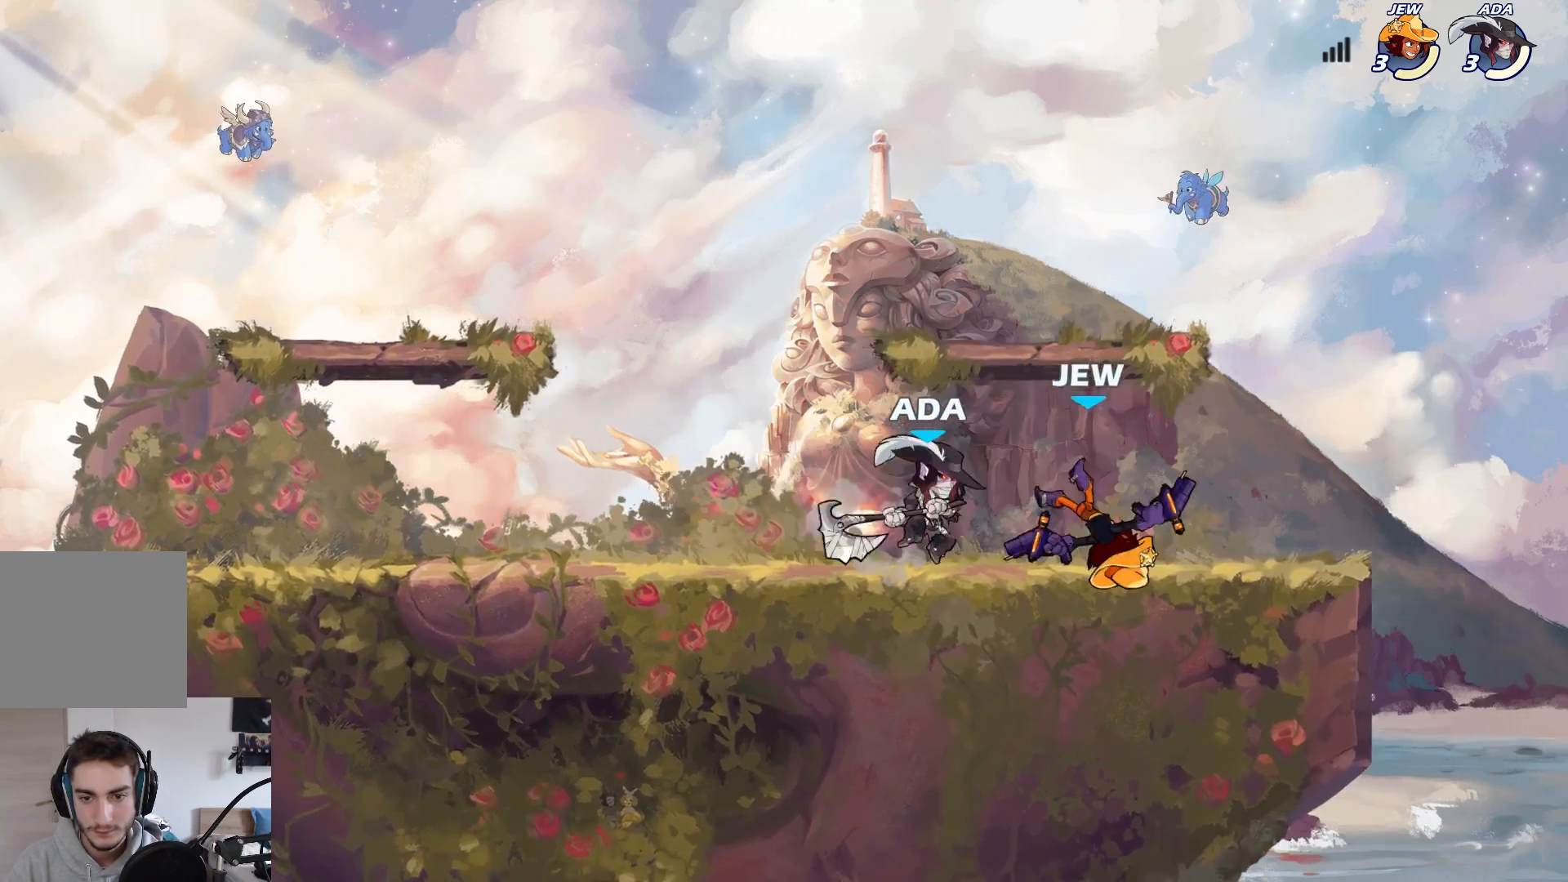
{"buttons": [], "left_stick": "center", "events": [[33, "left_stick", "center"], [150, "X", "down"], [233, "X", "up"]]}
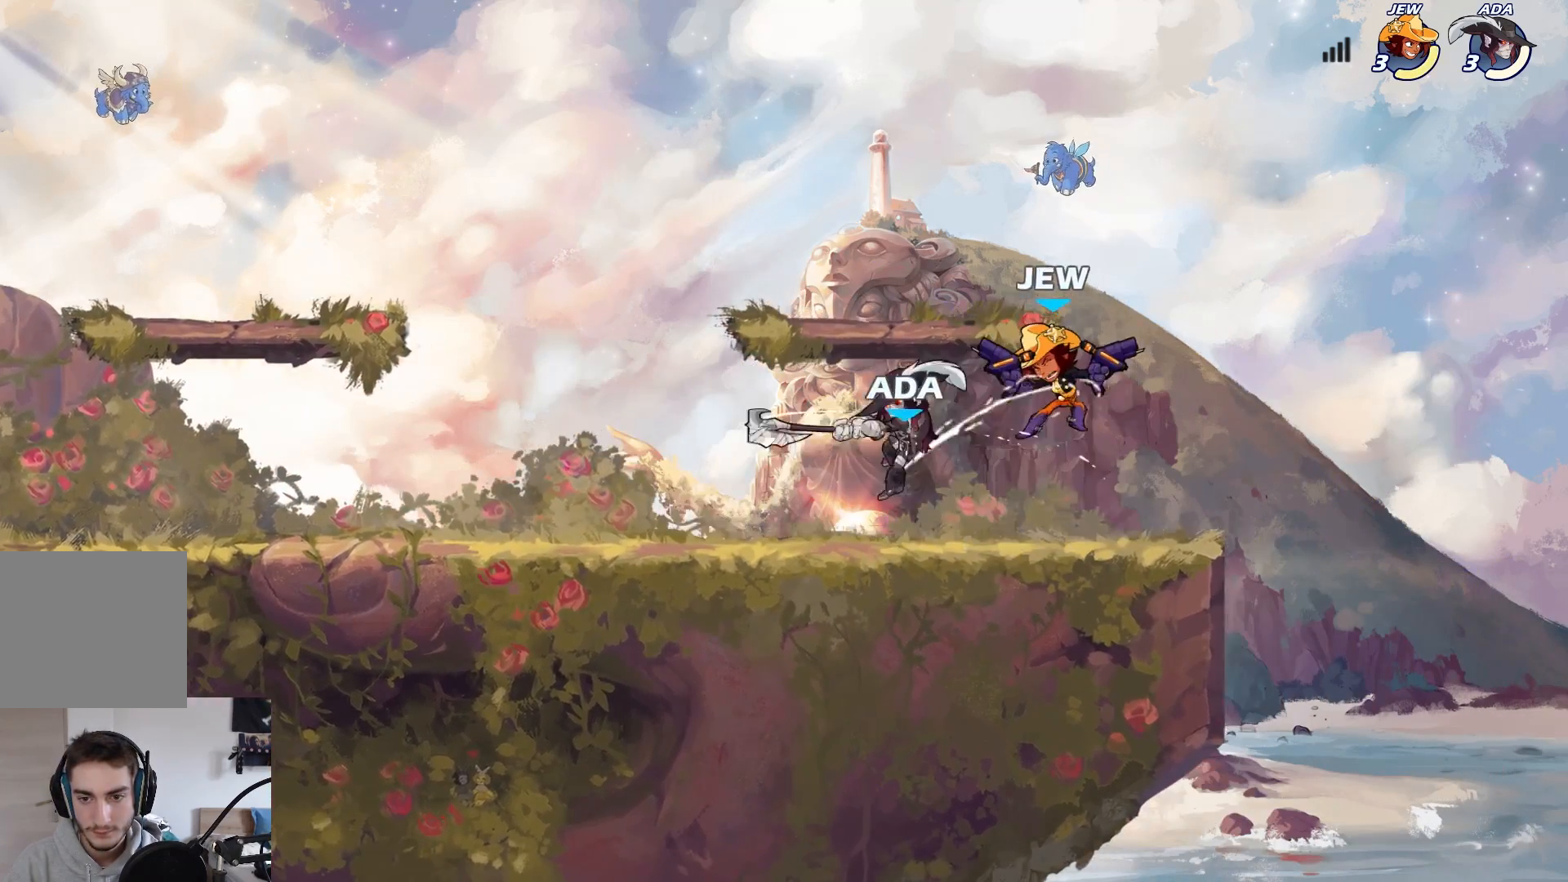
{"buttons": [], "left_stick": "right", "events": [[267, "left_stick", "right"]]}
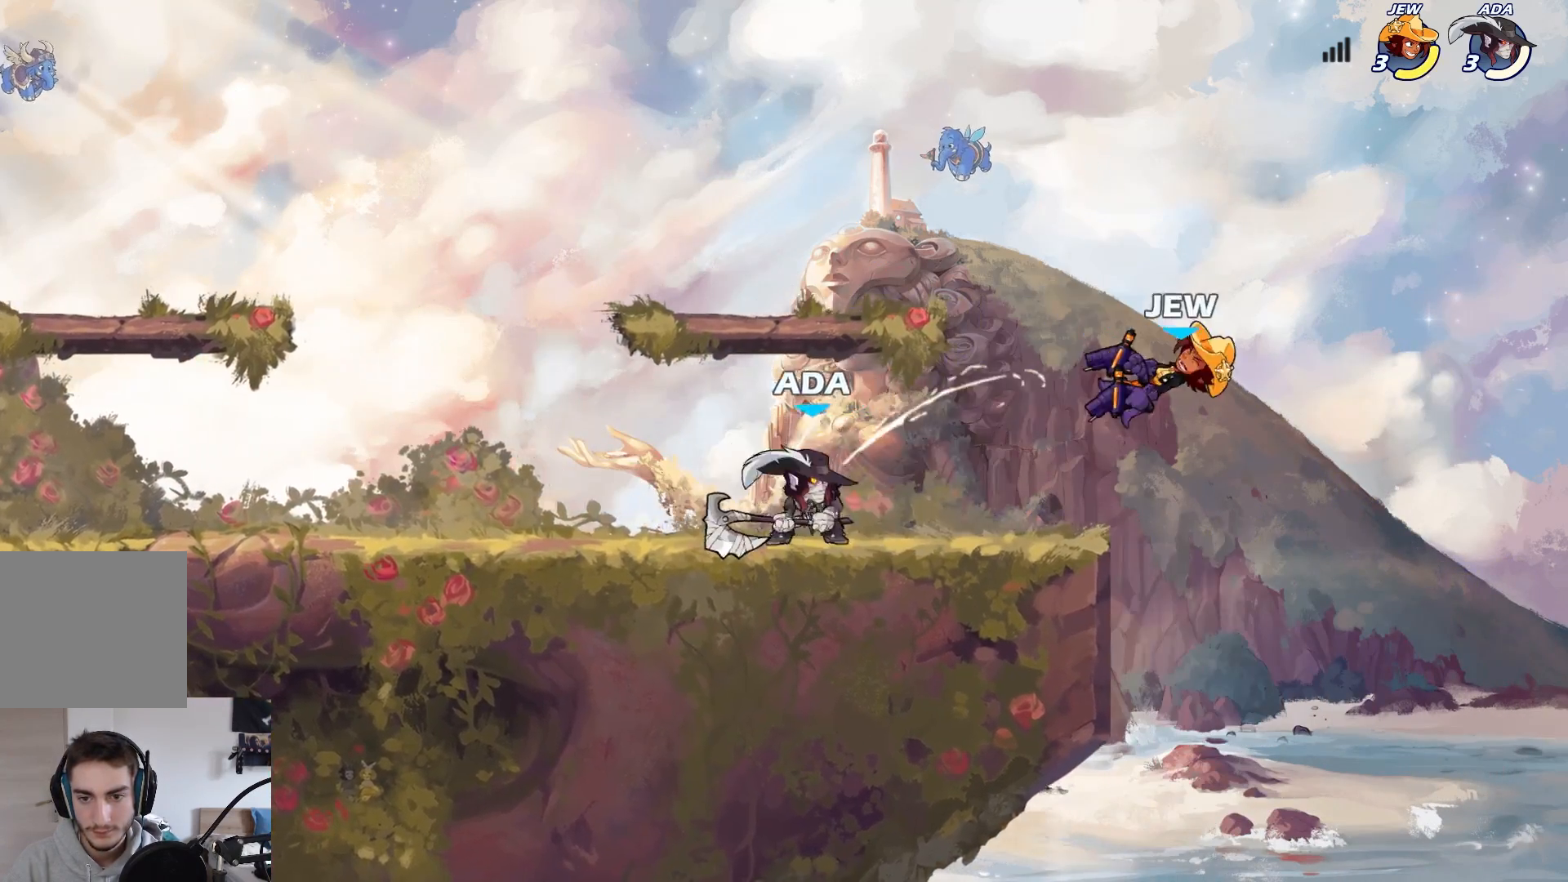
{"buttons": [], "left_stick": "right", "events": [[33, "L2", "down"], [150, "X", "down"], [250, "L2", "up"], [433, "X", "up"]]}
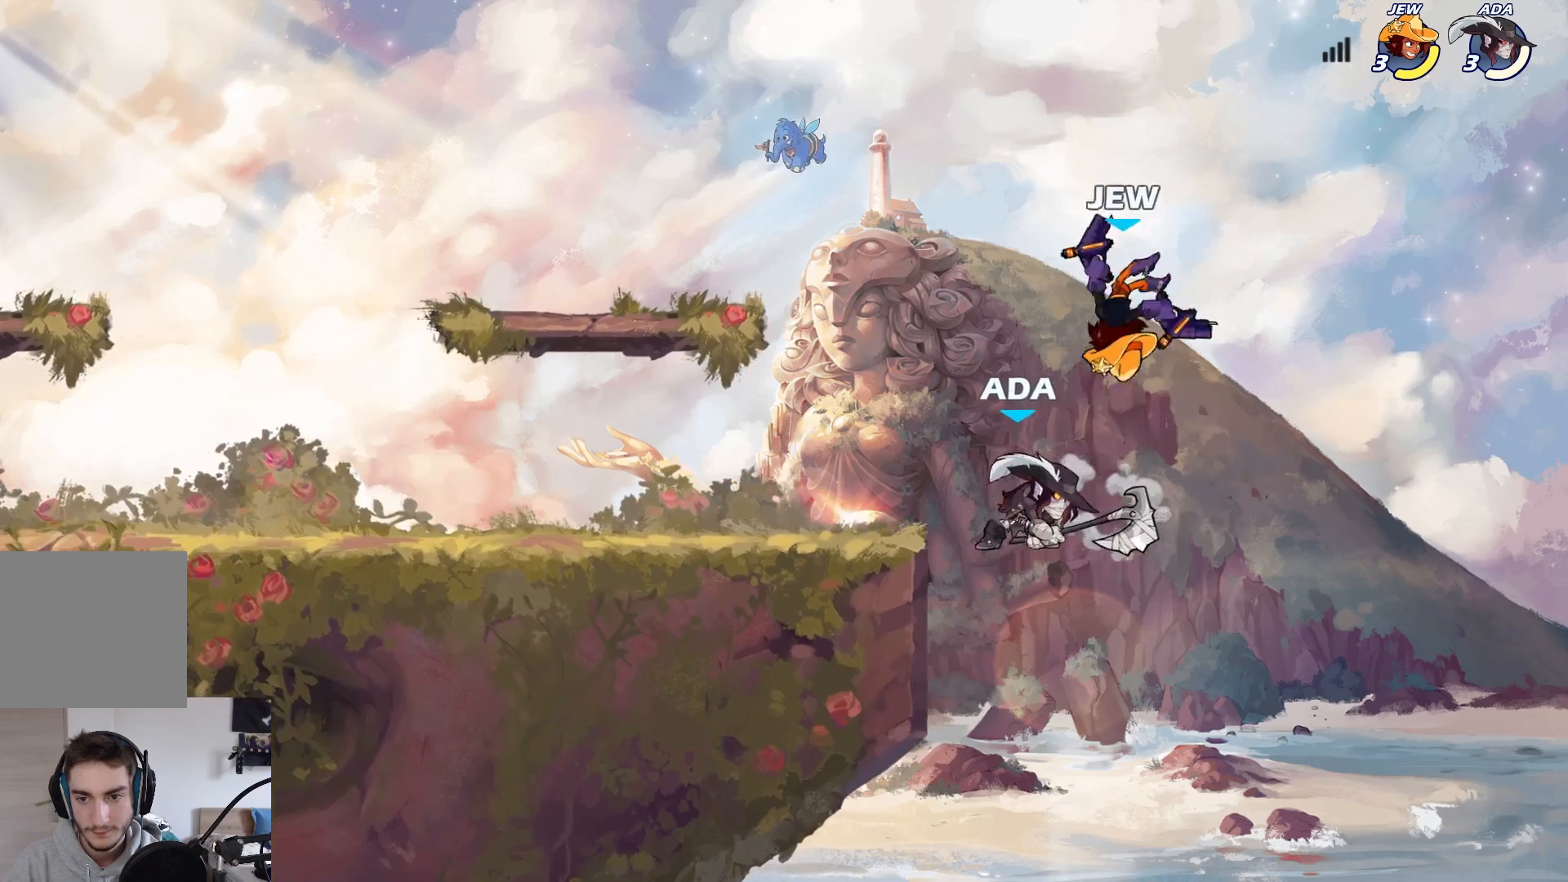
{"buttons": [], "left_stick": "right", "events": [[100, "left_stick", "center"], [433, "left_stick", "right"]]}
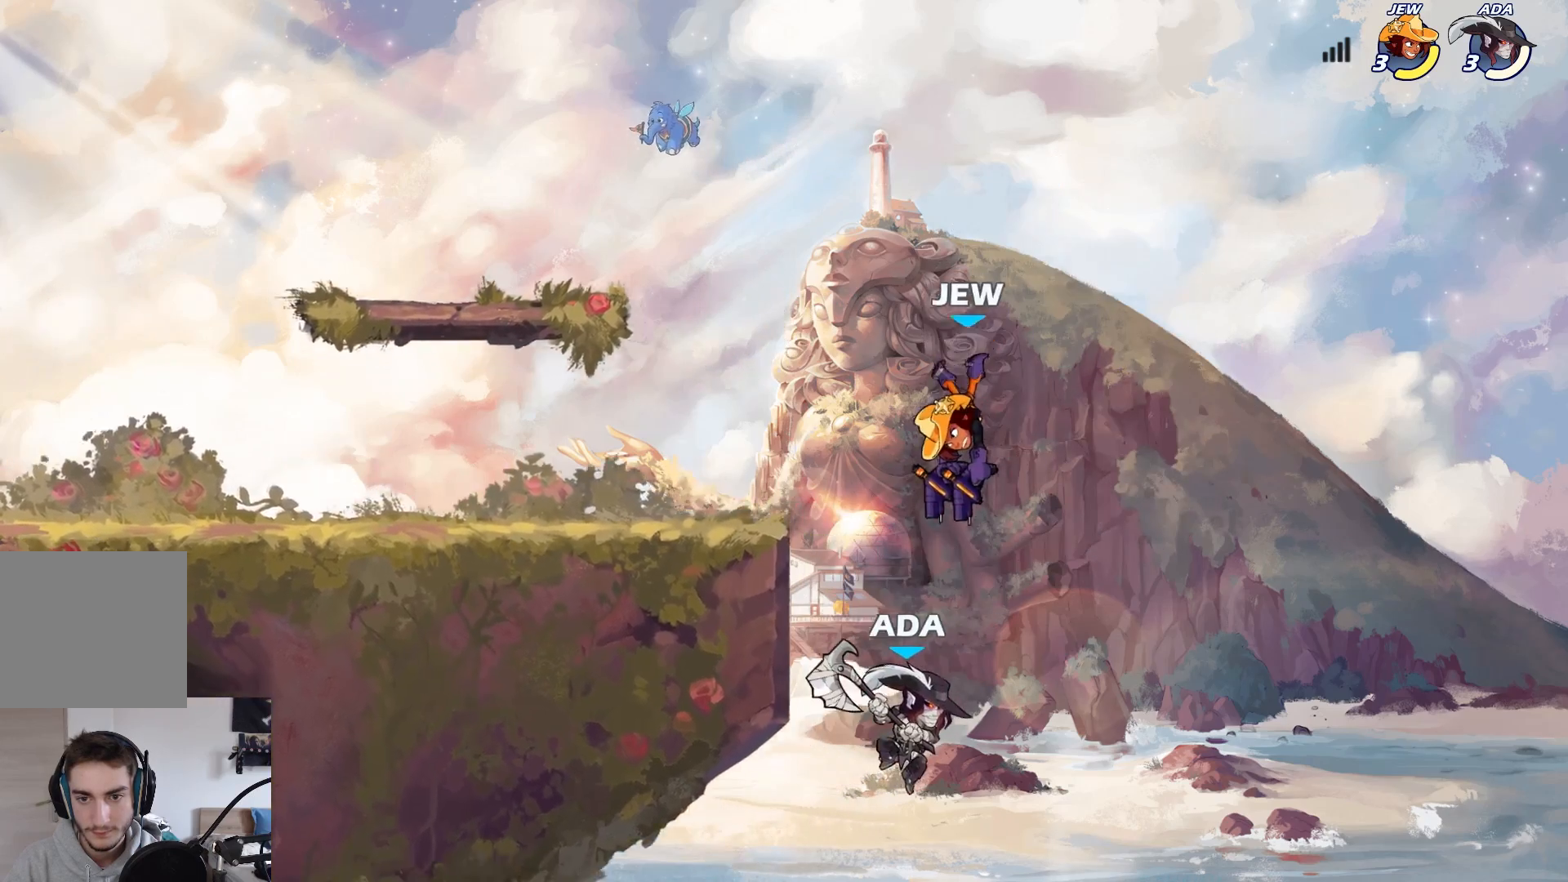
{"buttons": [], "left_stick": "left", "events": [[333, "A", "down"], [350, "X", "down"], [350, "left_stick", "left"], [433, "A", "up"], [467, "X", "up"]]}
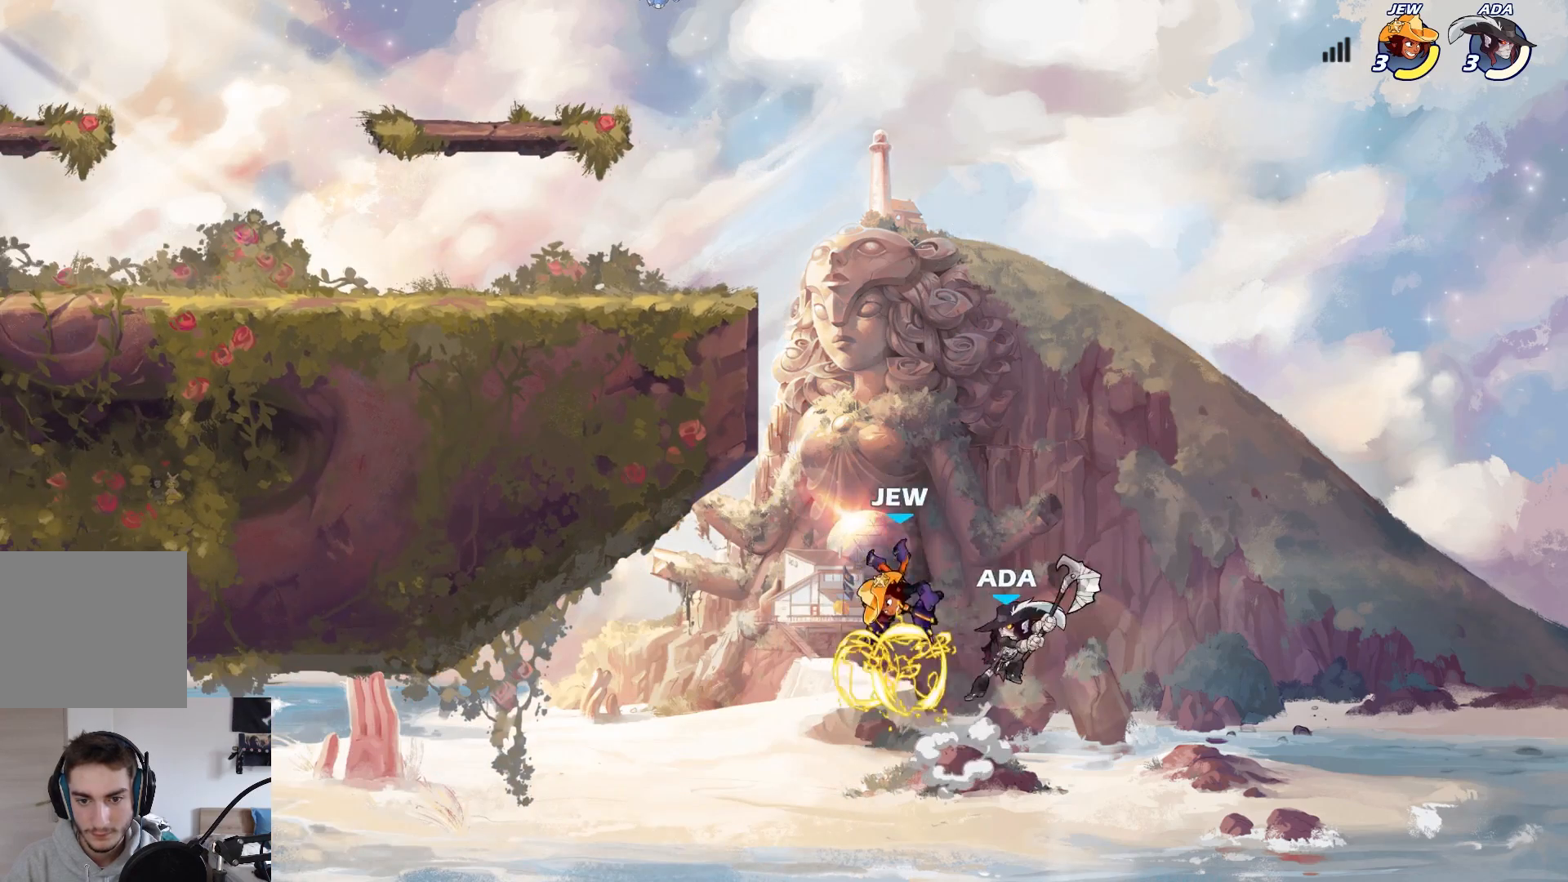
{"buttons": [], "left_stick": "up-right", "events": [[167, "left_stick", "up-left"], [400, "left_stick", "up-right"]]}
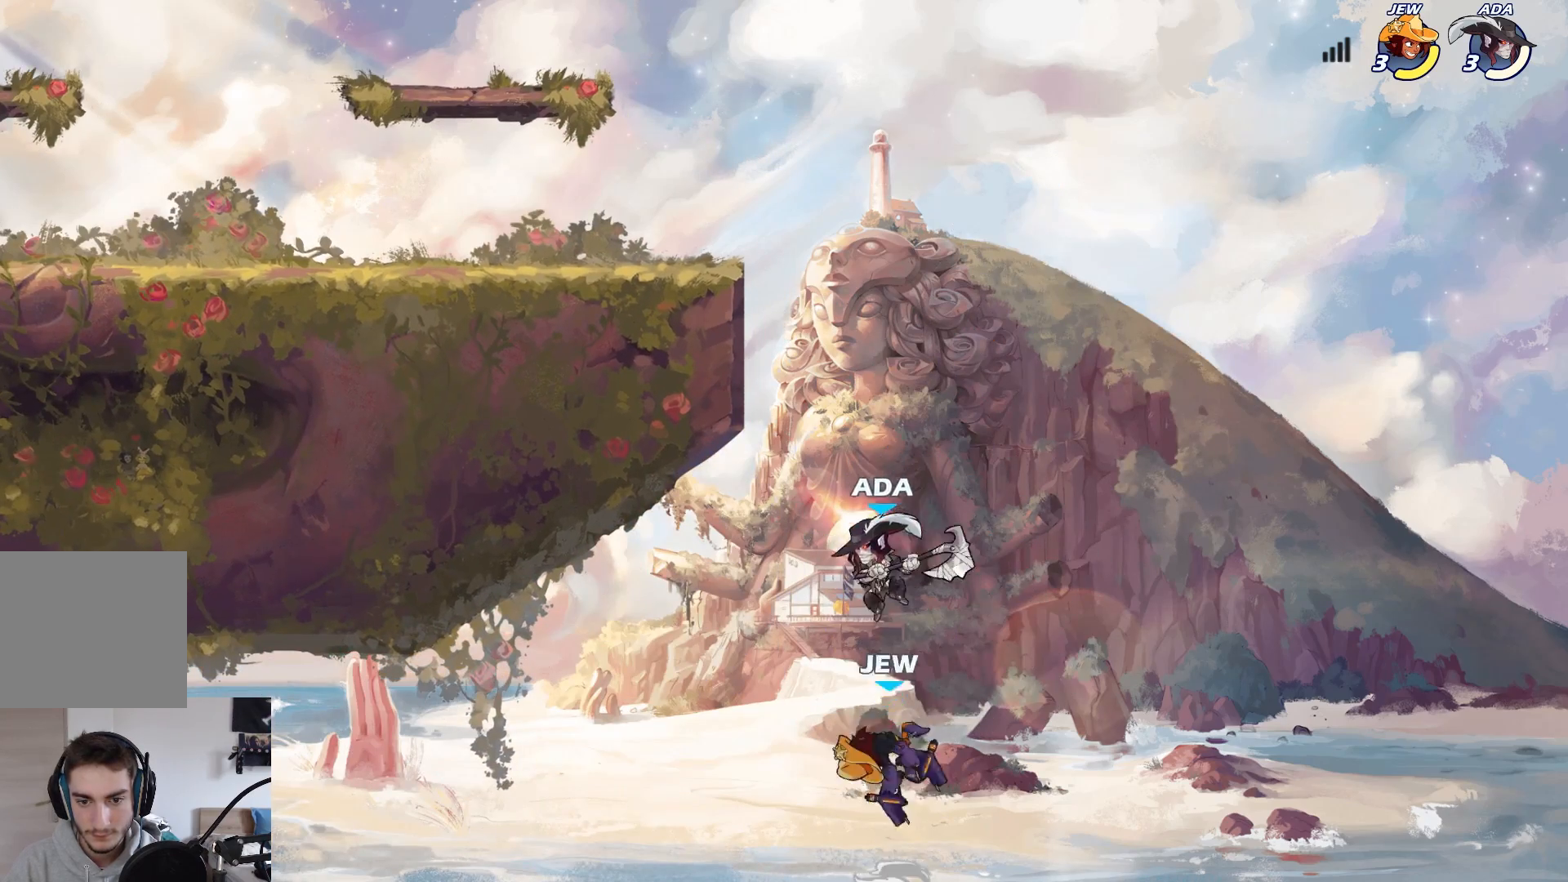
{"buttons": [], "left_stick": "left", "events": [[83, "A", "down"], [233, "A", "up"], [450, "left_stick", "left"]]}
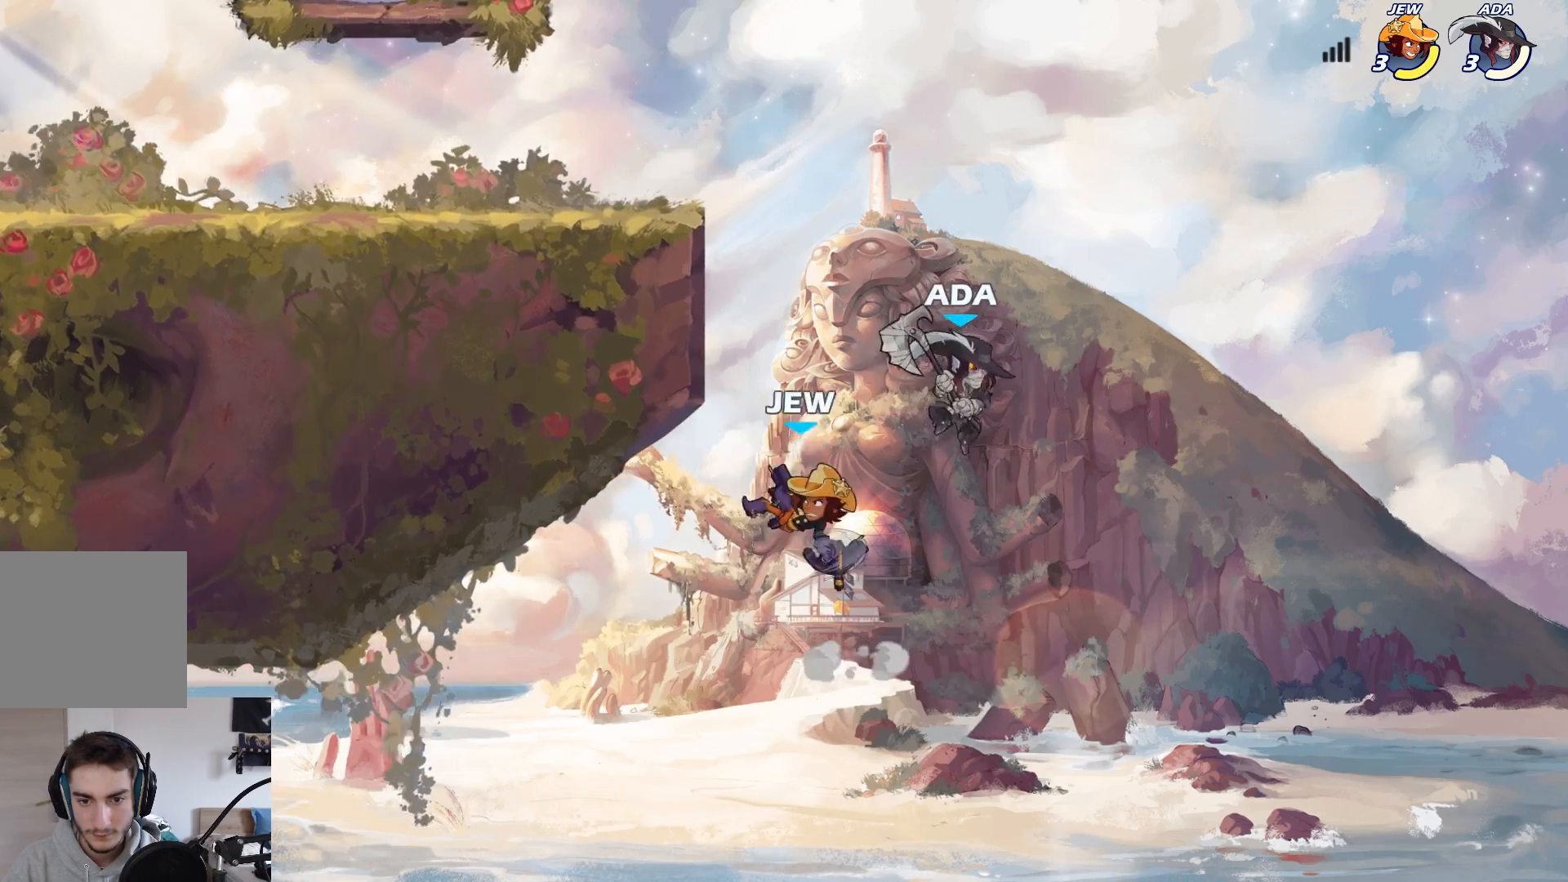
{"buttons": ["B"], "left_stick": "left", "events": [[100, "left_stick", "center"], [150, "L2", "down"], [233, "B", "down"], [333, "B", "up"], [350, "L2", "up"], [417, "B", "down"], [450, "left_stick", "left"]]}
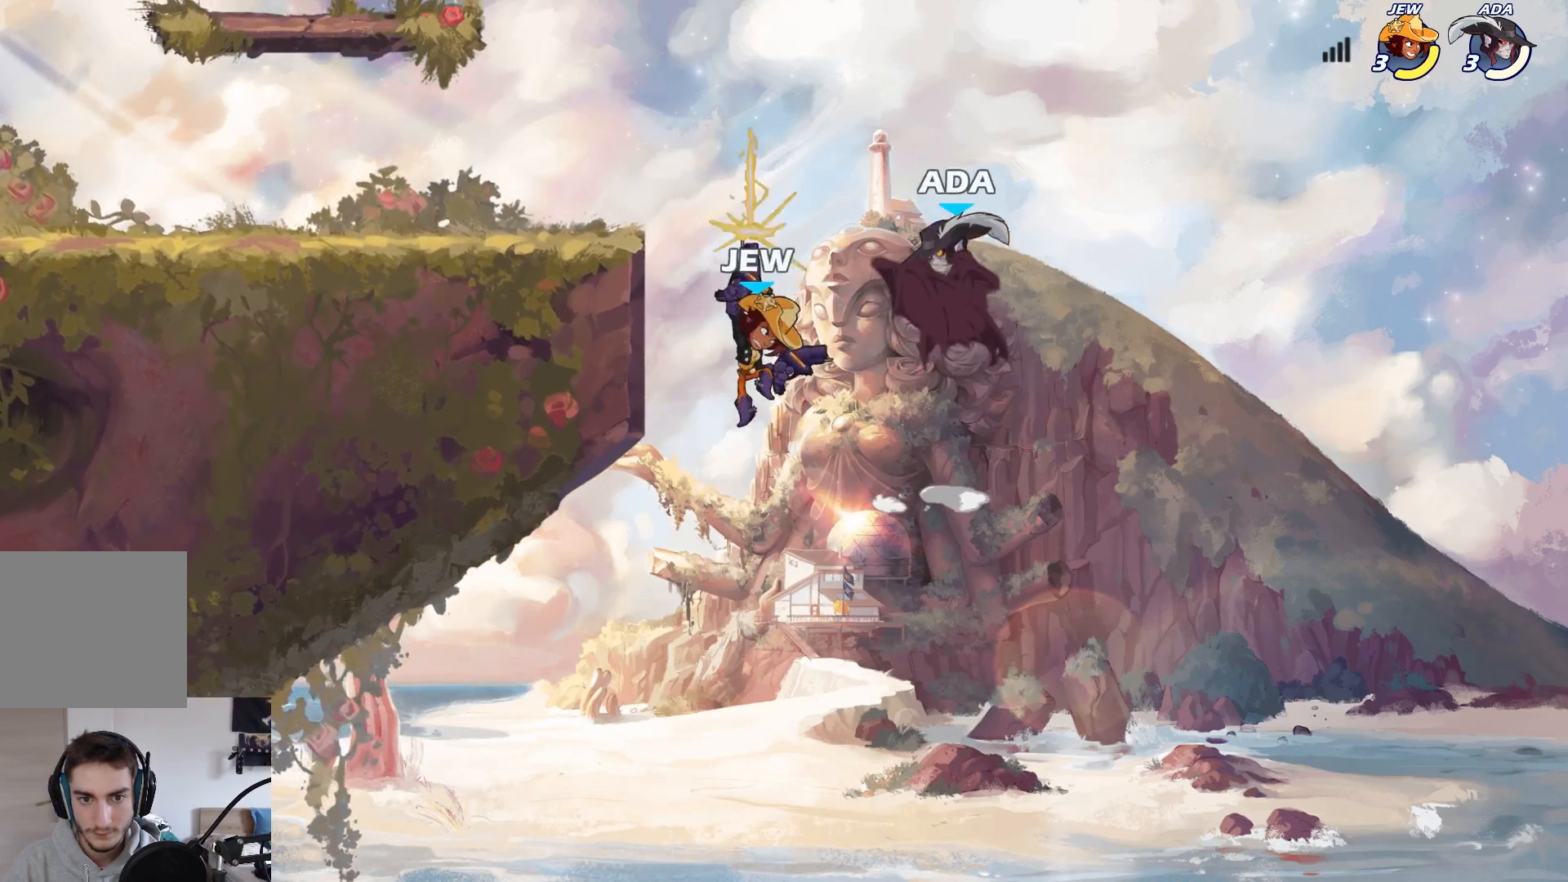
{"buttons": [], "left_stick": "left", "events": [[17, "B", "up"]]}
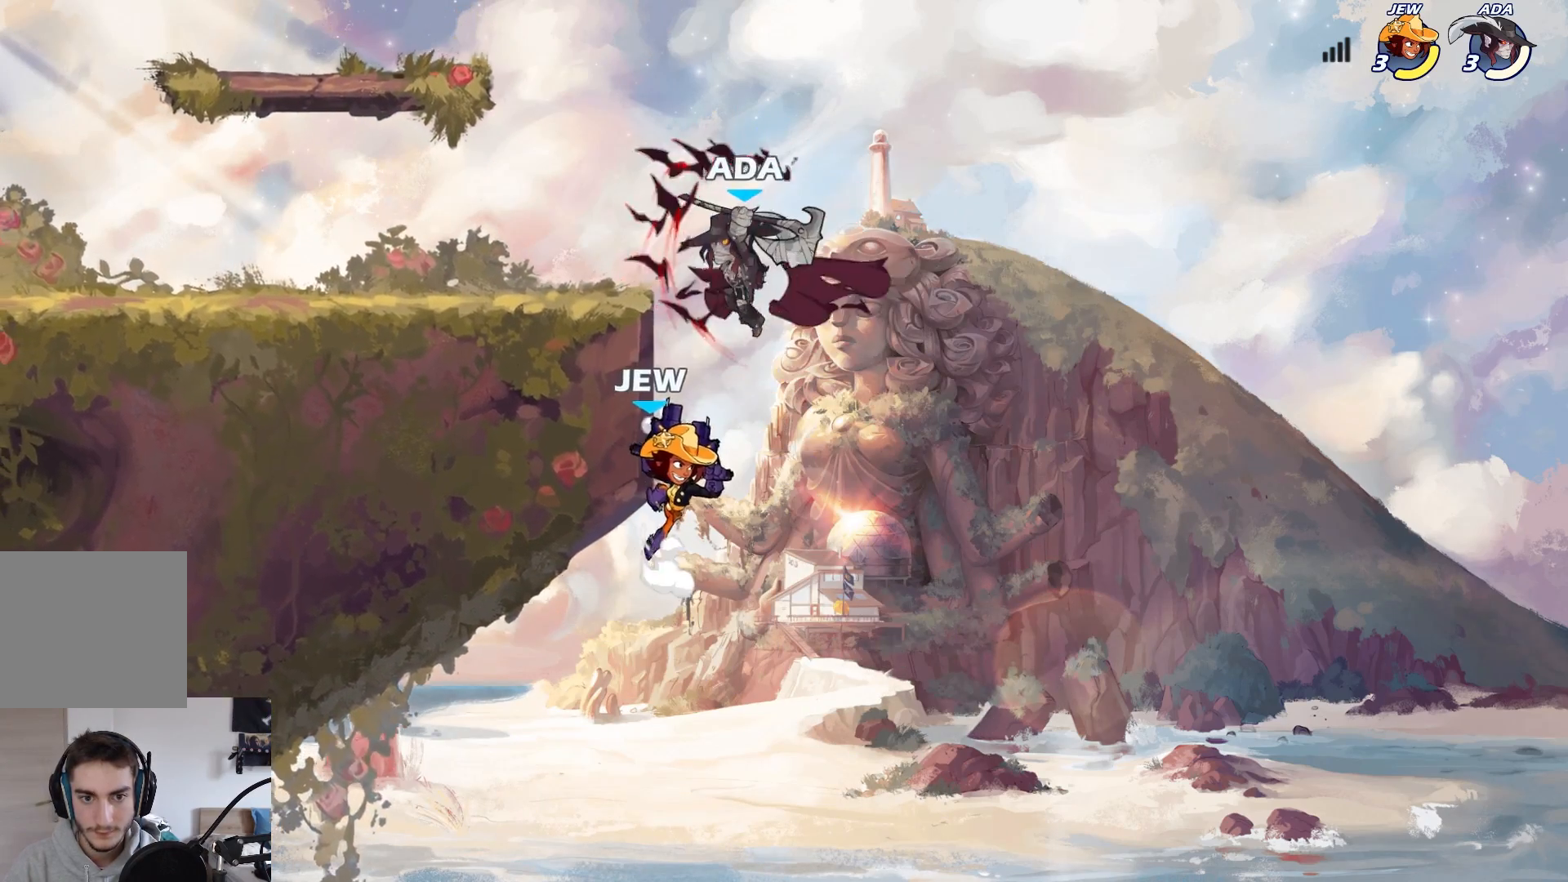
{"buttons": ["B"], "left_stick": "left", "events": [[183, "B", "down"], [233, "B", "up"], [317, "B", "down"], [350, "B", "up"], [433, "B", "down"]]}
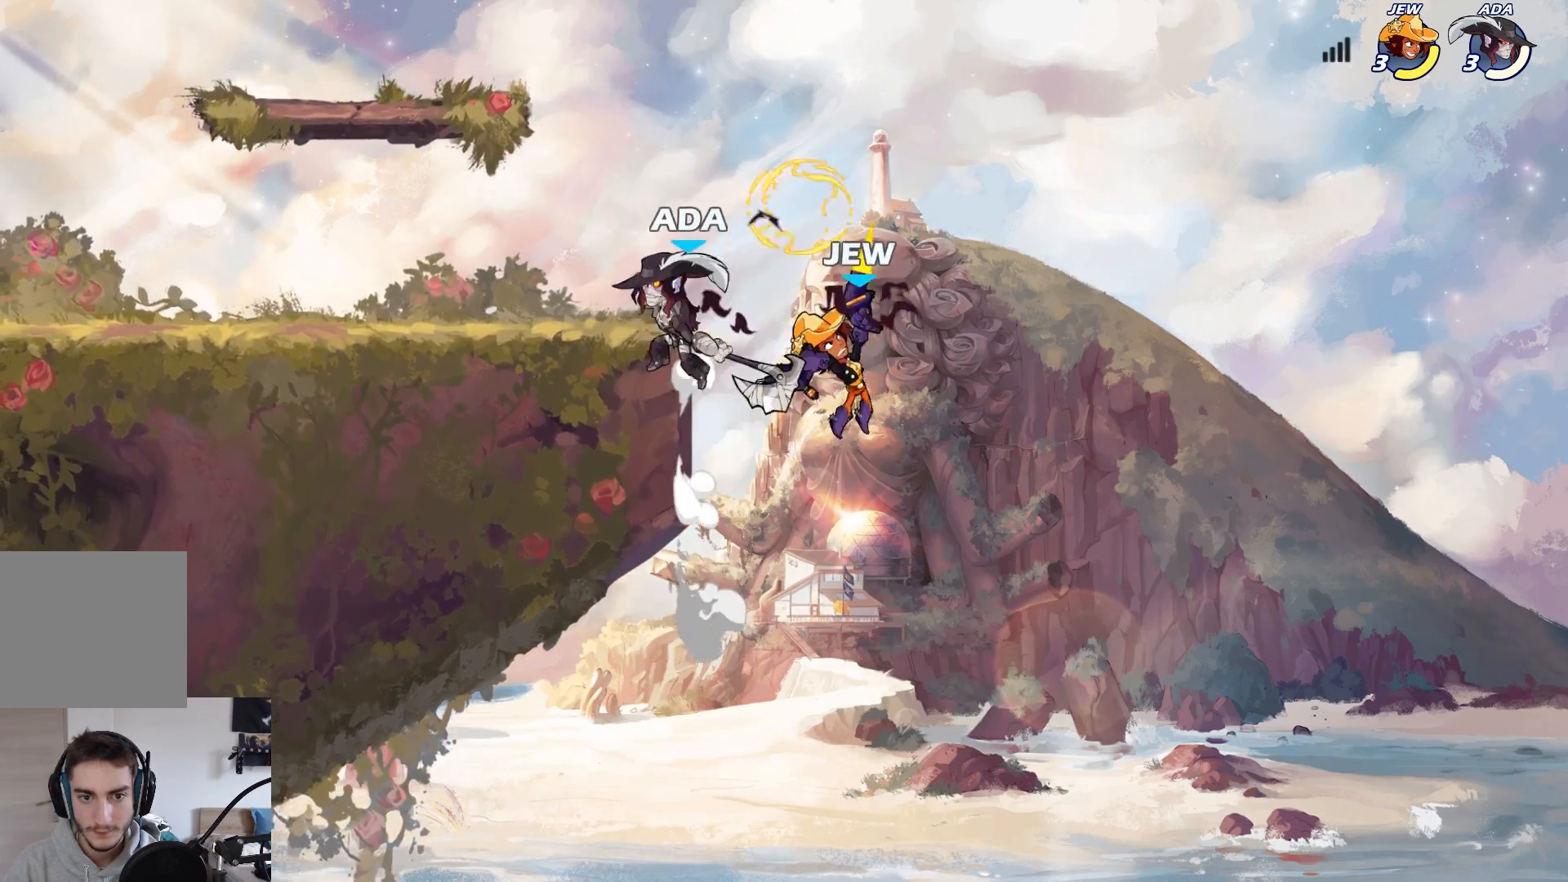
{"buttons": [], "left_stick": "right", "events": [[33, "B", "up"], [467, "left_stick", "right"]]}
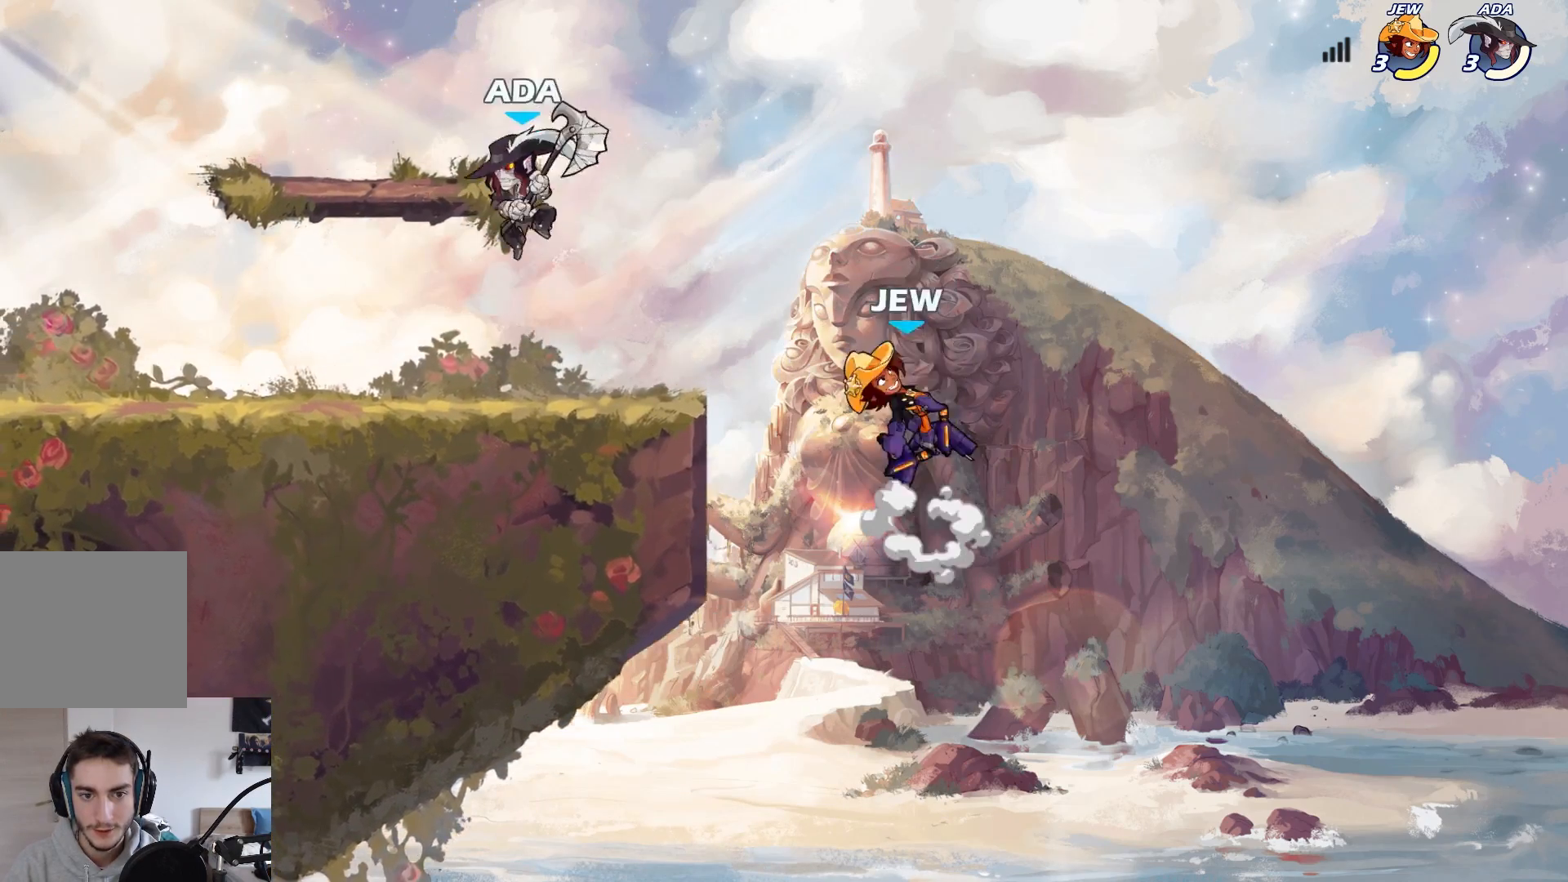
{"buttons": [], "left_stick": "right", "events": [[100, "X", "down"], [433, "X", "up"]]}
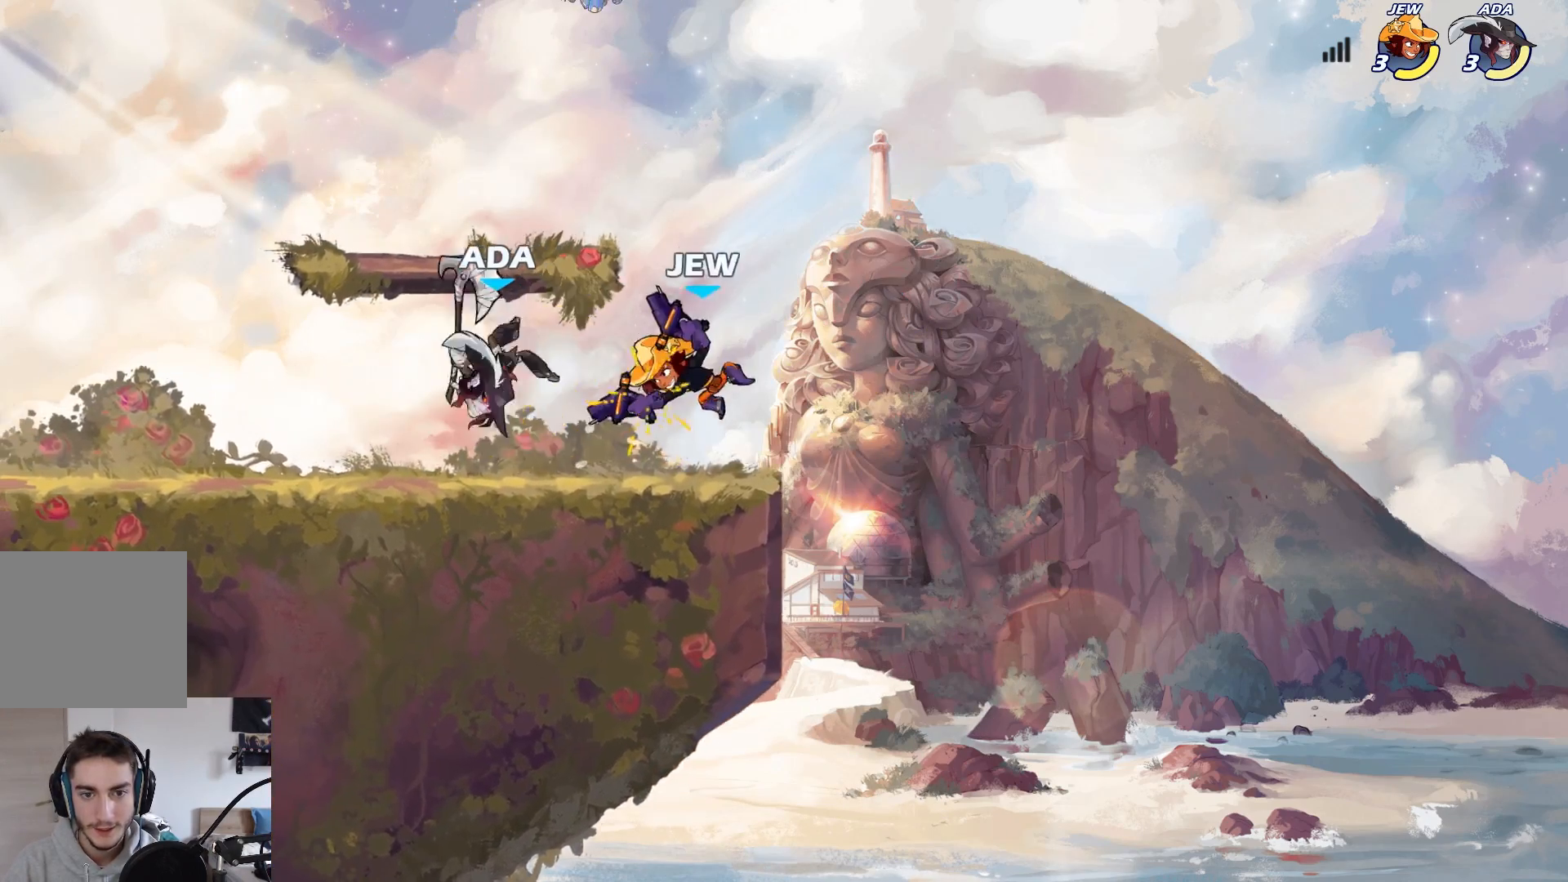
{"buttons": [], "left_stick": "left", "events": [[267, "A", "down"], [283, "left_stick", "up-left"], [383, "A", "up"], [417, "left_stick", "left"]]}
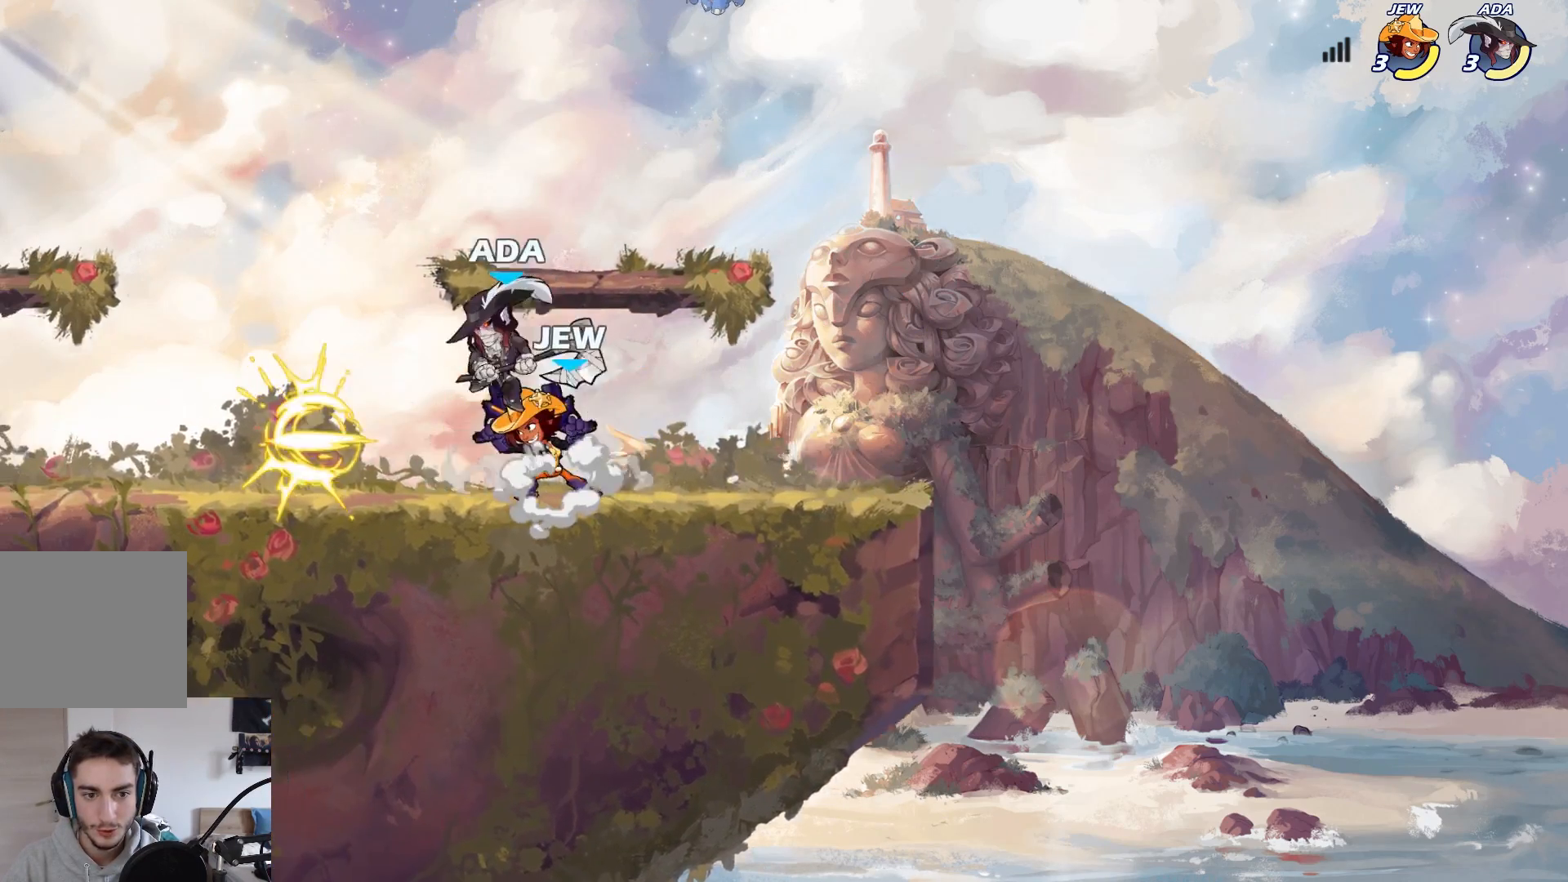
{"buttons": [], "left_stick": "up-right", "events": [[250, "A", "down"], [283, "left_stick", "right"], [367, "A", "up"], [367, "left_stick", "up-right"]]}
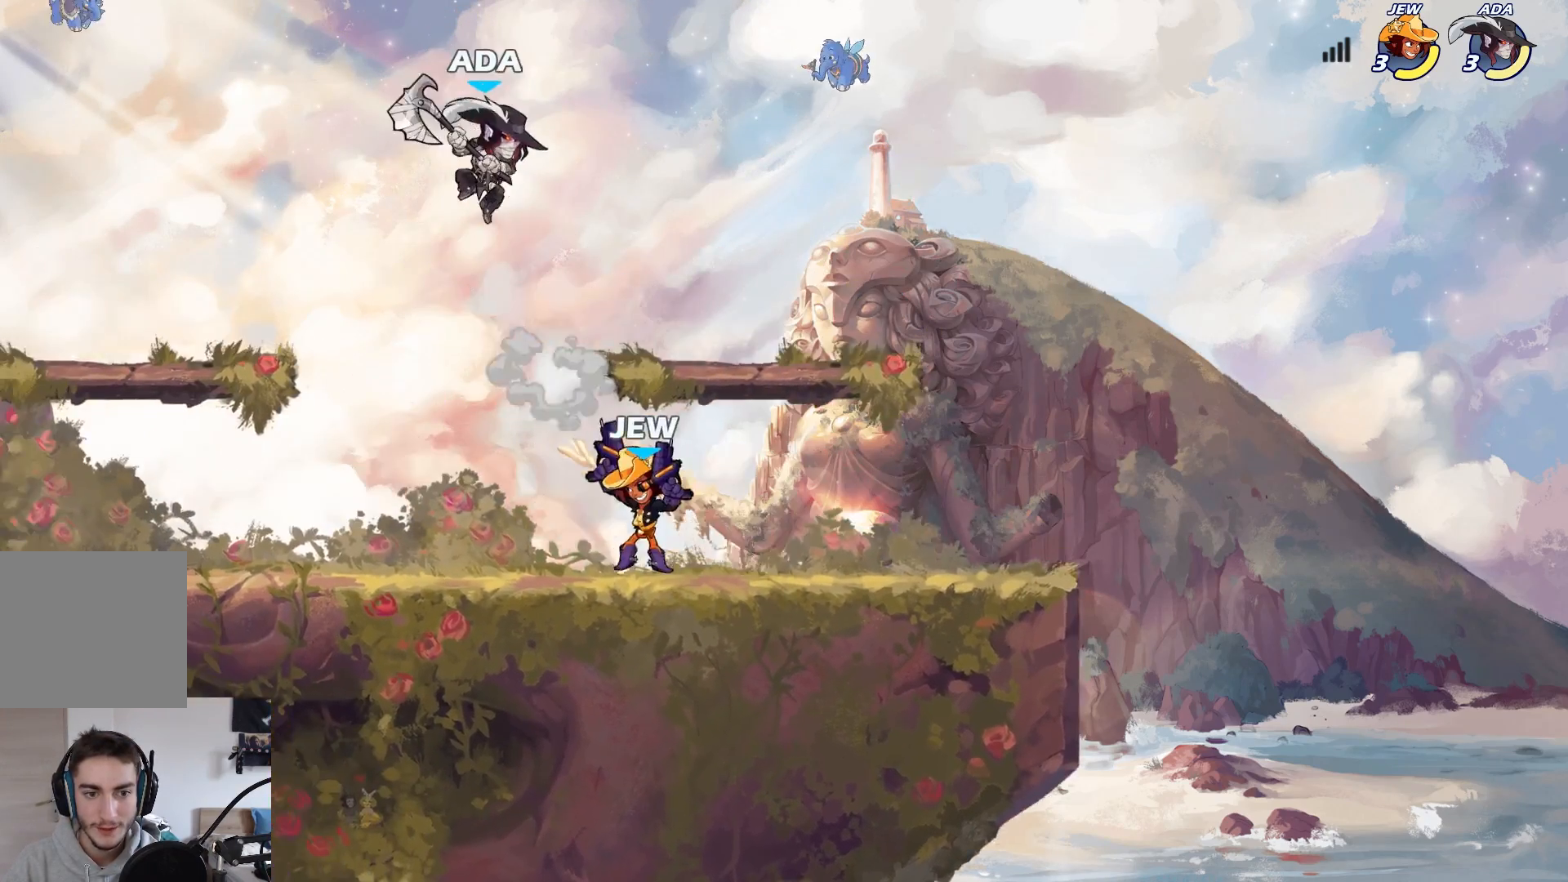
{"buttons": ["X"], "left_stick": "up-right", "events": [[67, "left_stick", "down-left"], [333, "left_stick", "up-right"], [417, "X", "down"]]}